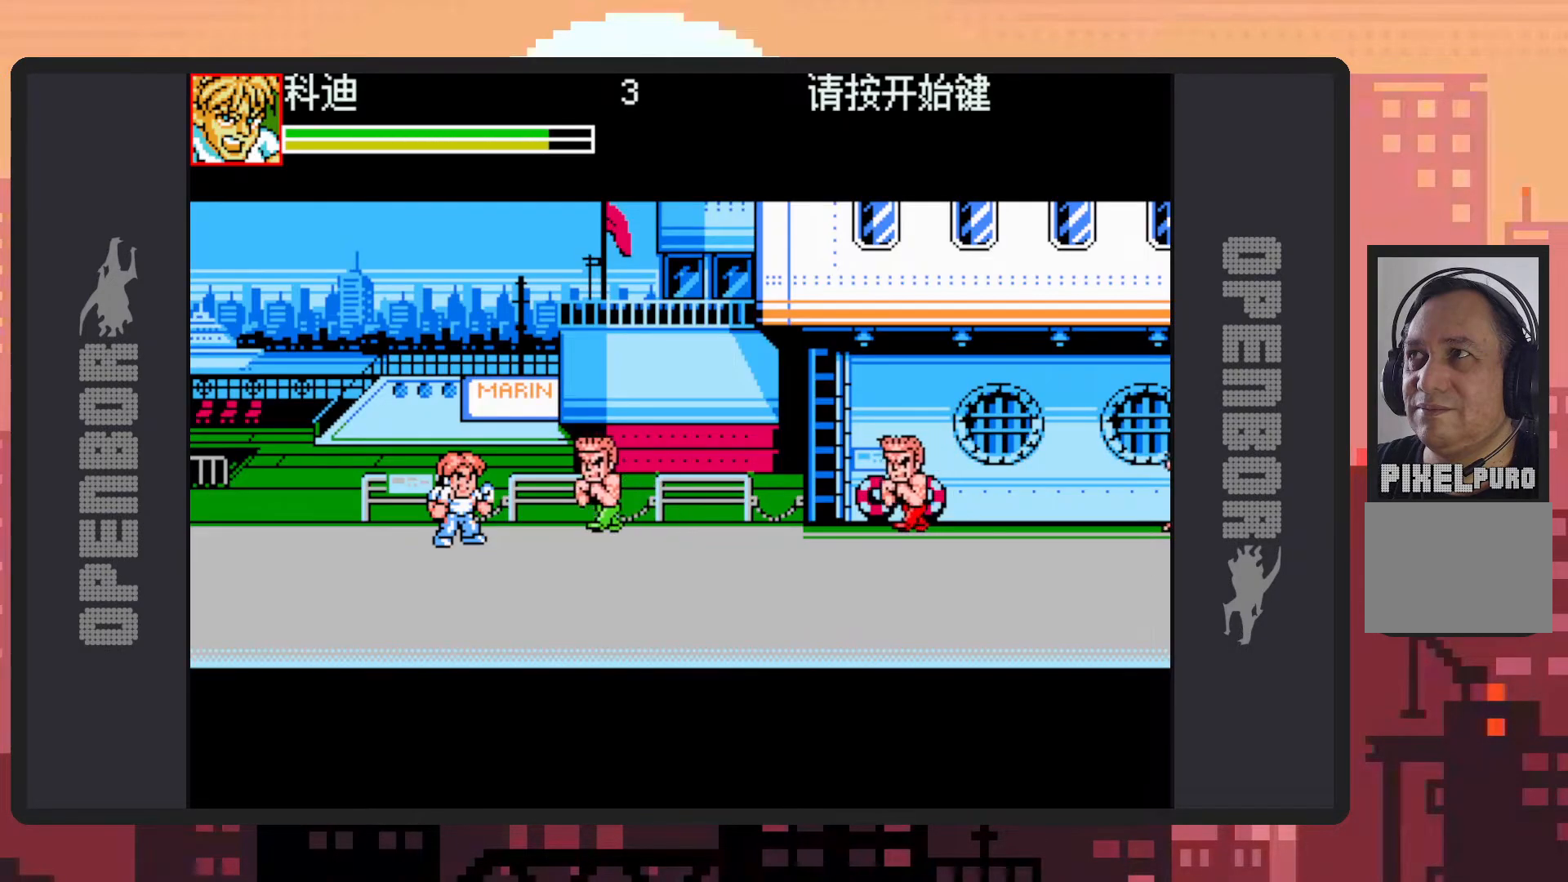
Gameplay with a controller (Nintendo layout); each line is a JSON object with the inputs held at the frame after it. "events" lists button and stick changes between this image and that frame as [ms after this image, input, new state], when the widget could be followed in between. Not read: L2 L3 R2 R3 left_stick right_stick.
{"buttons": ["DPAD_UP", "DPAD_RIGHT"], "events": [[367, "DPAD_RIGHT", "down"], [400, "DPAD_UP", "down"]]}
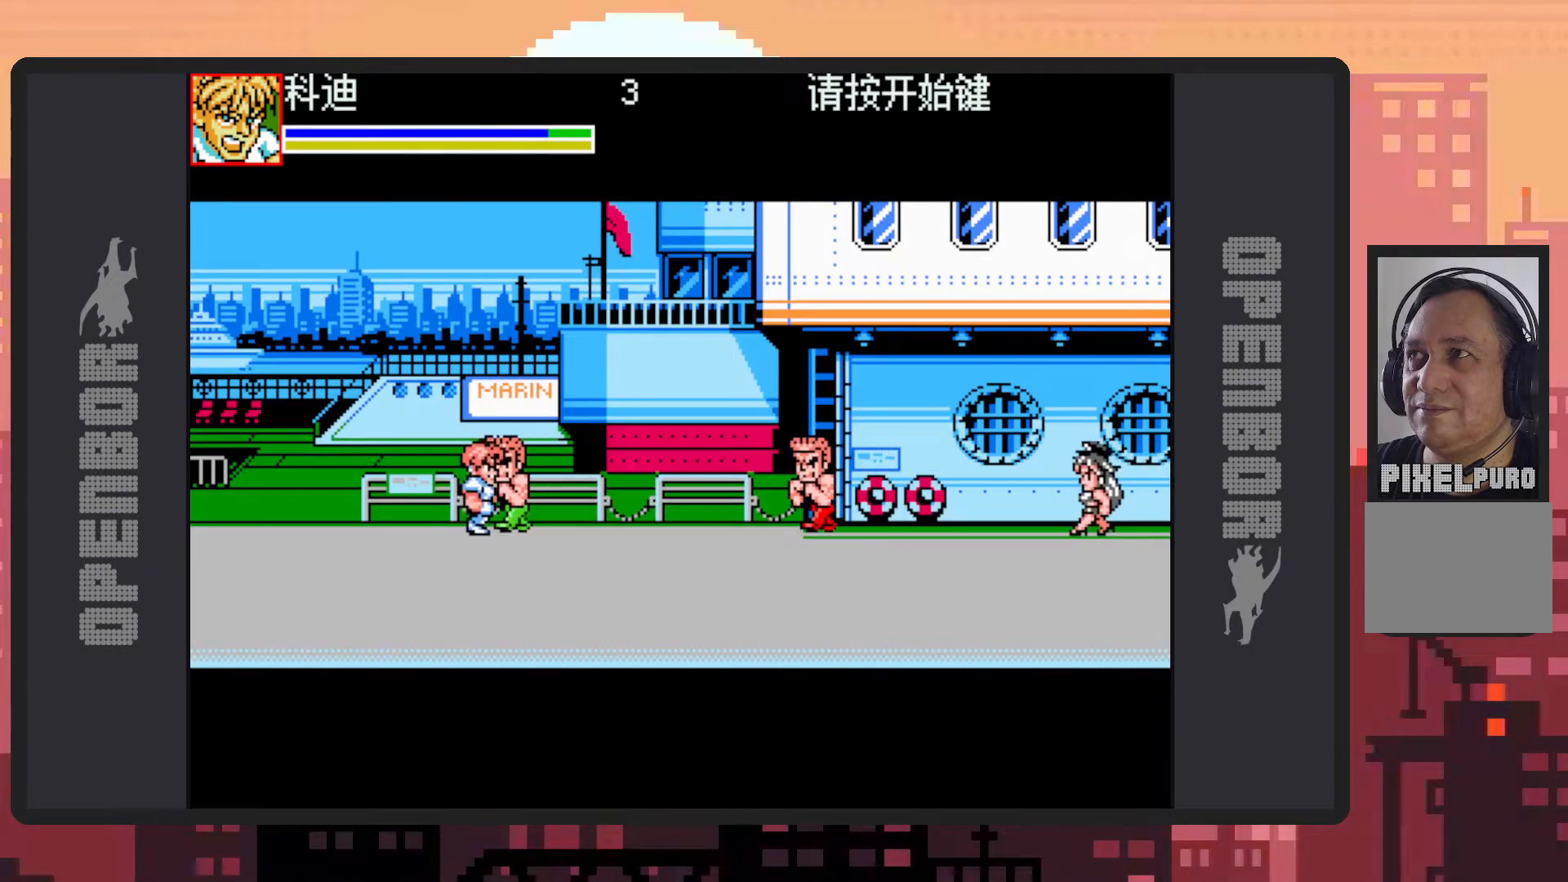
{"buttons": [], "events": [[100, "DPAD_UP", "up"], [100, "Y", "down"], [150, "Y", "up"], [183, "Y", "down"], [233, "DPAD_RIGHT", "up"], [233, "Y", "up"], [283, "Y", "down"], [317, "Y", "up"], [367, "Y", "down"], [417, "Y", "up"], [467, "Y", "down"], [500, "Y", "up"]]}
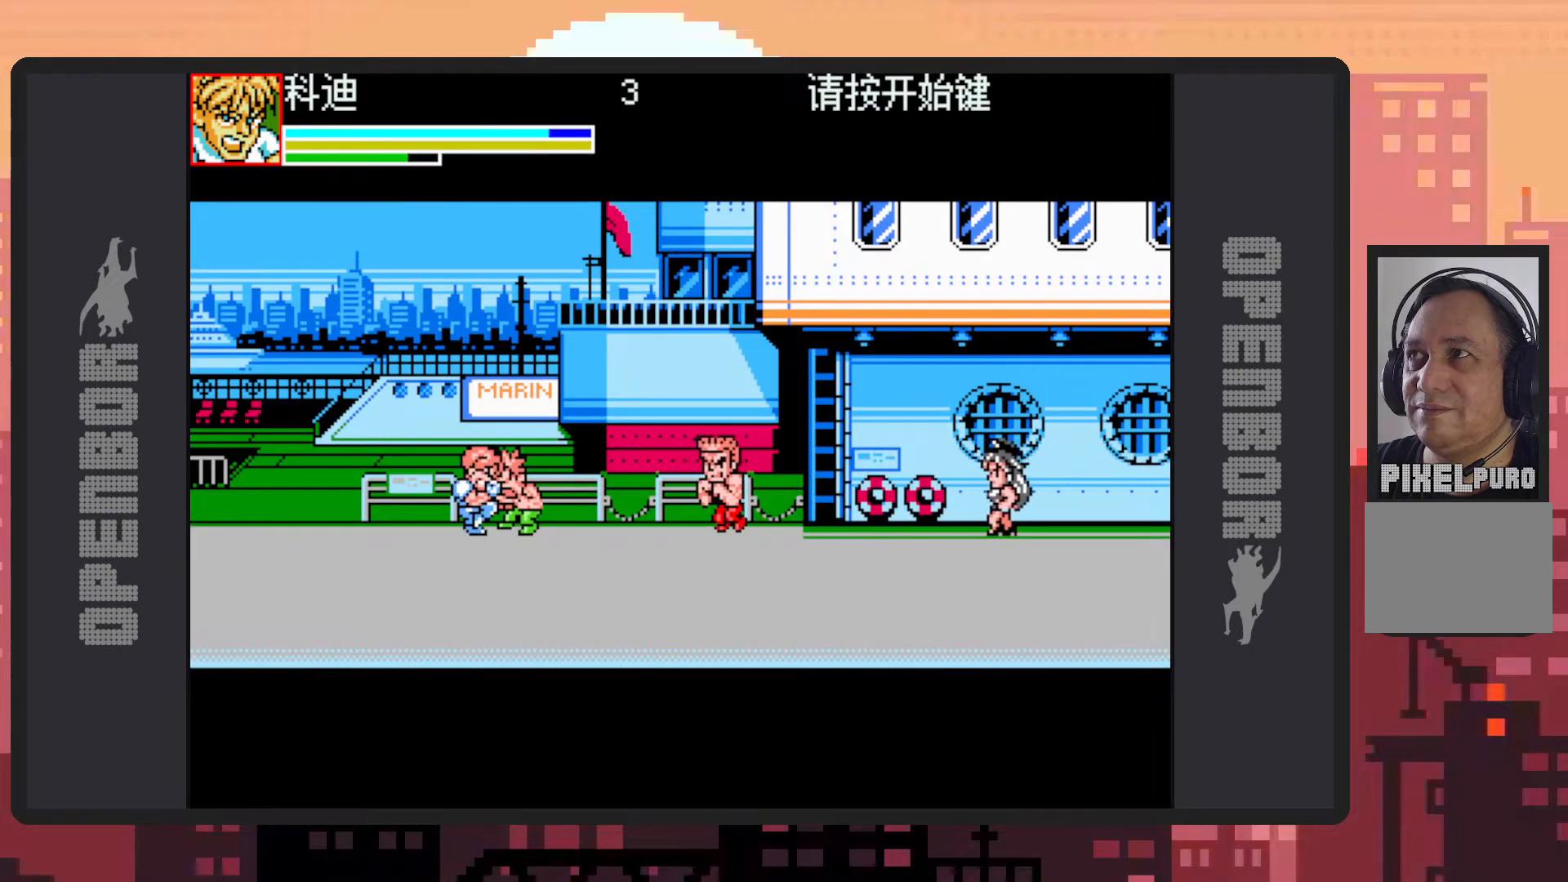
{"buttons": ["Y"], "events": [[50, "Y", "down"], [83, "Y", "up"], [134, "Y", "down"], [184, "Y", "up"], [234, "Y", "down"], [267, "Y", "up"], [317, "Y", "down"], [367, "Y", "up"], [400, "Y", "down"], [451, "Y", "up"], [484, "Y", "down"]]}
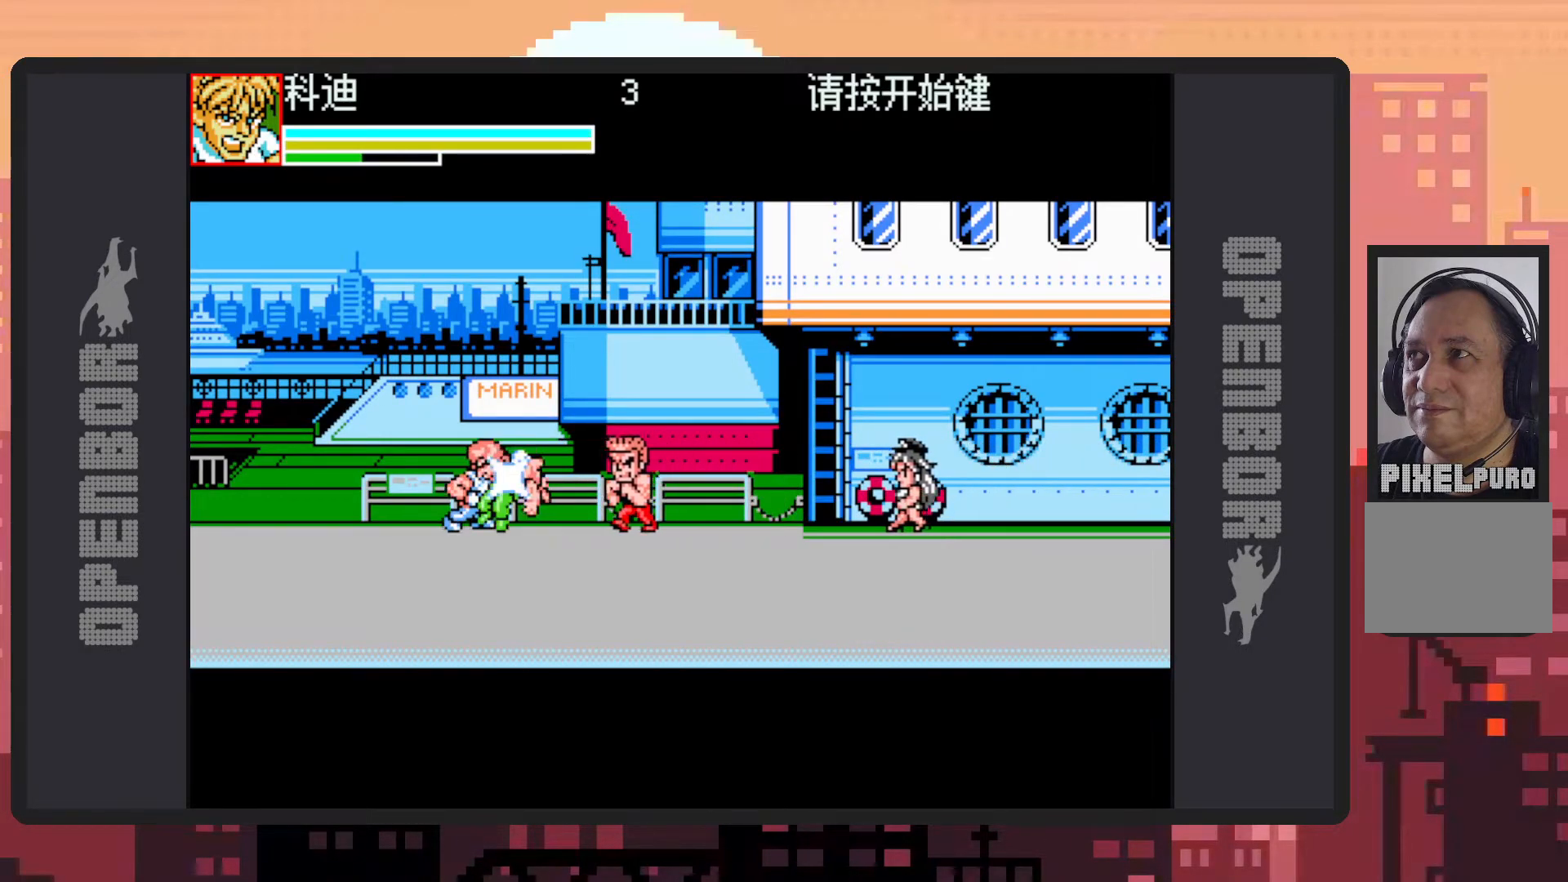
{"buttons": [], "events": [[33, "Y", "up"], [83, "Y", "down"], [133, "Y", "up"], [166, "Y", "down"], [216, "Y", "up"], [266, "Y", "down"], [300, "Y", "up"], [350, "Y", "down"], [400, "Y", "up"], [433, "Y", "down"], [483, "Y", "up"]]}
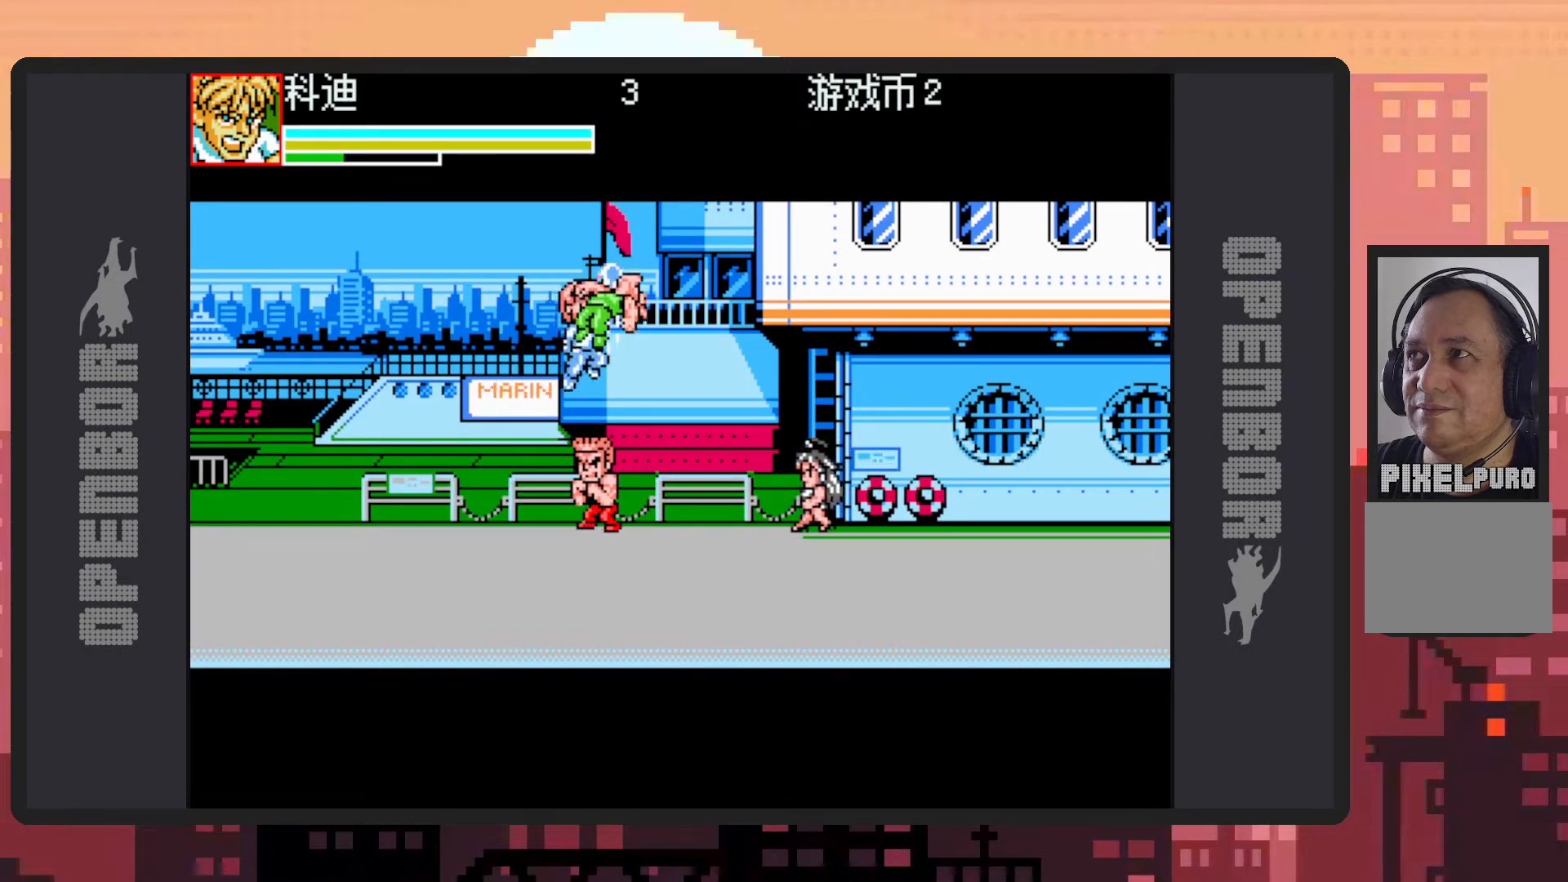
{"buttons": ["DPAD_LEFT"], "events": [[33, "Y", "down"], [67, "Y", "up"], [117, "Y", "down"], [167, "Y", "up"], [200, "Y", "down"], [234, "DPAD_LEFT", "down"], [234, "Y", "up"]]}
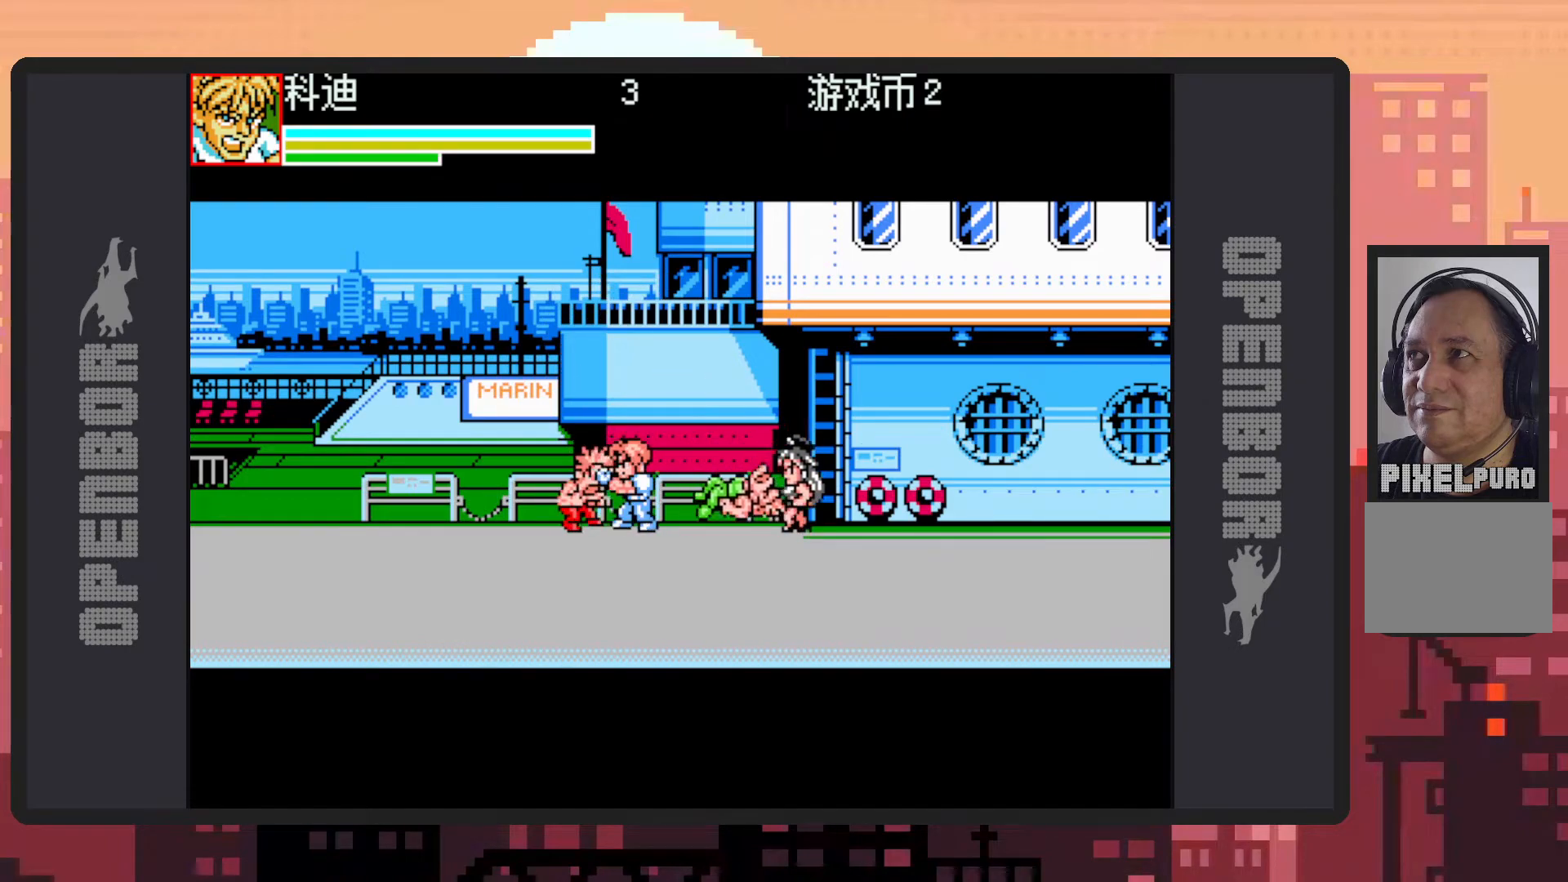
{"buttons": ["DPAD_RIGHT"], "events": [[150, "DPAD_DOWN", "down"], [150, "DPAD_LEFT", "up"], [150, "DPAD_RIGHT", "down"], [150, "Y", "down"], [166, "DPAD_DOWN", "up"], [200, "Y", "up"], [250, "Y", "down"], [283, "Y", "up"], [333, "Y", "down"], [383, "Y", "up"], [417, "Y", "down"], [467, "Y", "up"]]}
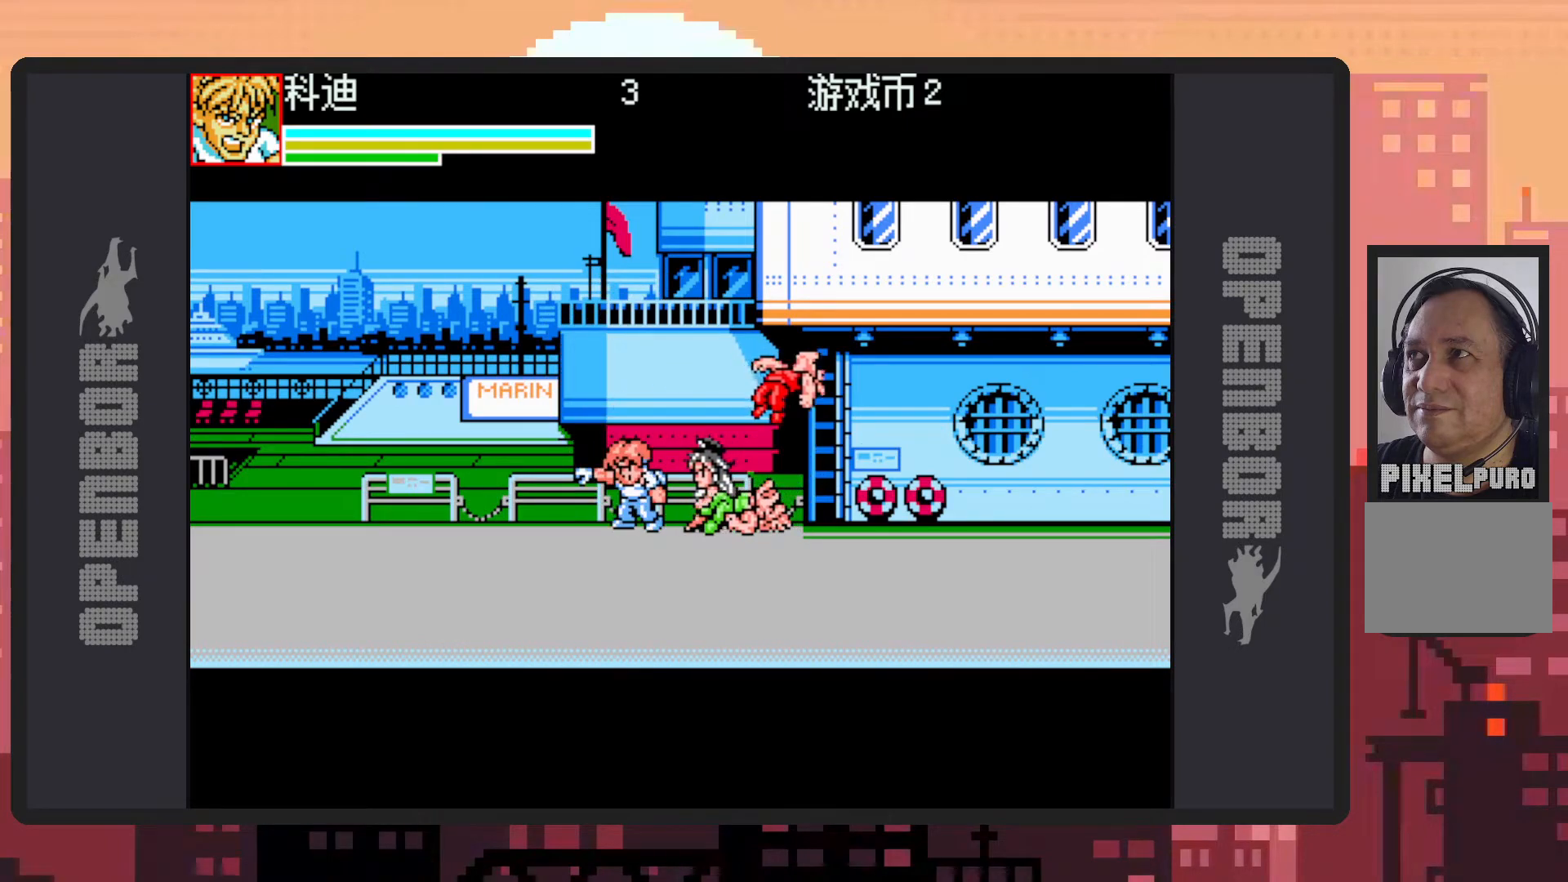
{"buttons": ["Y"], "events": [[17, "DPAD_RIGHT", "up"], [17, "Y", "down"], [33, "Y", "up"], [184, "DPAD_RIGHT", "down"], [217, "Y", "down"], [267, "Y", "up"], [300, "Y", "down"], [350, "Y", "up"], [400, "Y", "down"], [451, "Y", "up"], [467, "DPAD_RIGHT", "up"], [484, "Y", "down"]]}
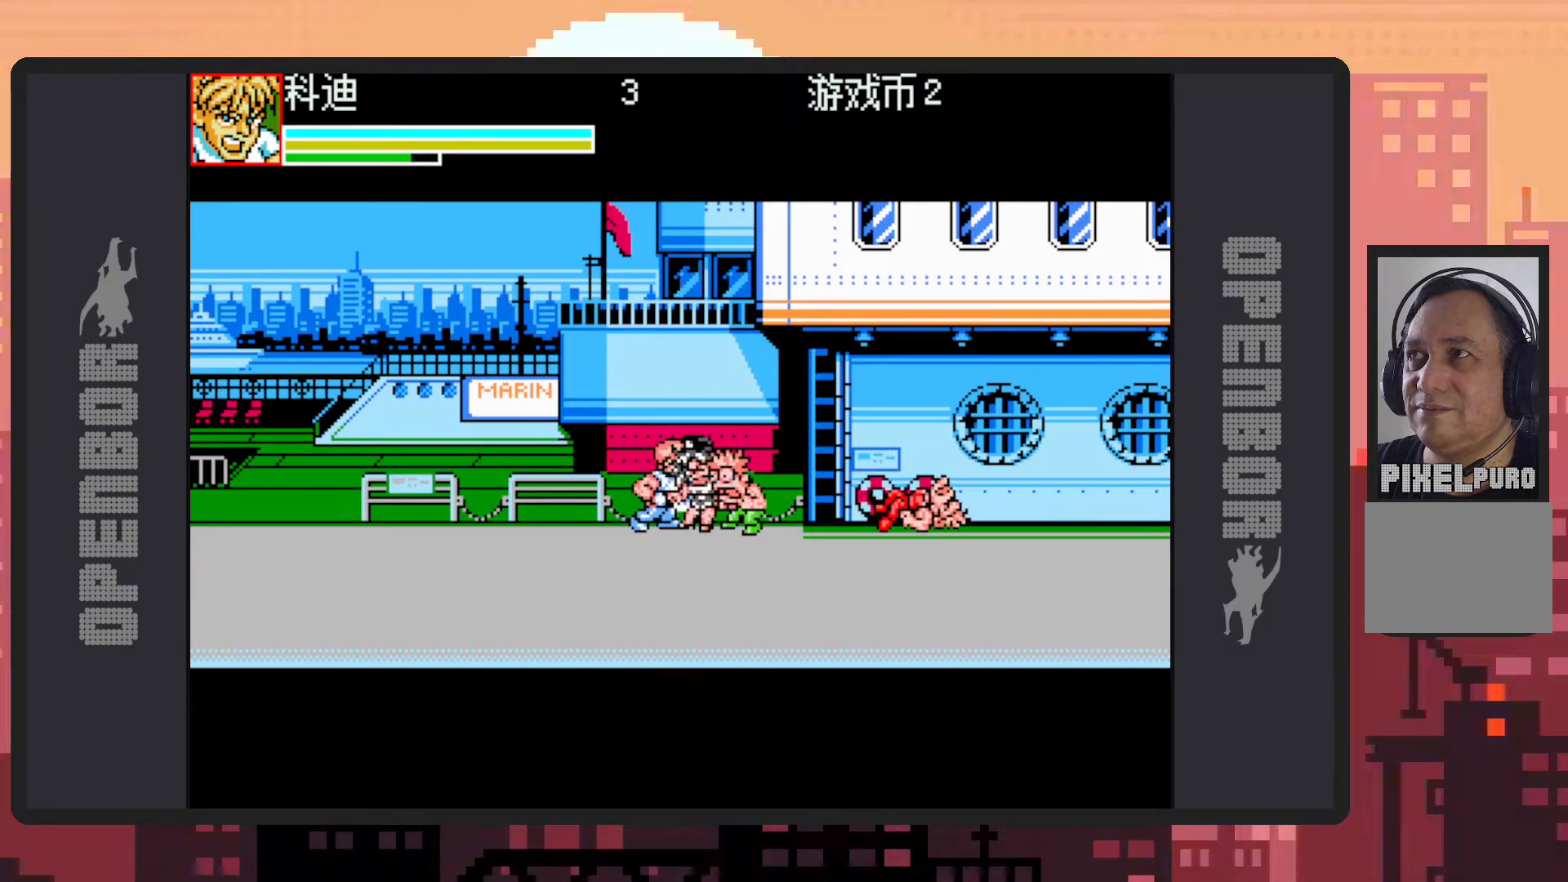
{"buttons": [], "events": [[33, "Y", "up"], [83, "Y", "down"], [116, "Y", "up"], [166, "Y", "down"], [216, "Y", "up"], [266, "Y", "down"], [300, "Y", "up"], [350, "Y", "down"], [383, "Y", "up"], [433, "Y", "down"], [483, "Y", "up"]]}
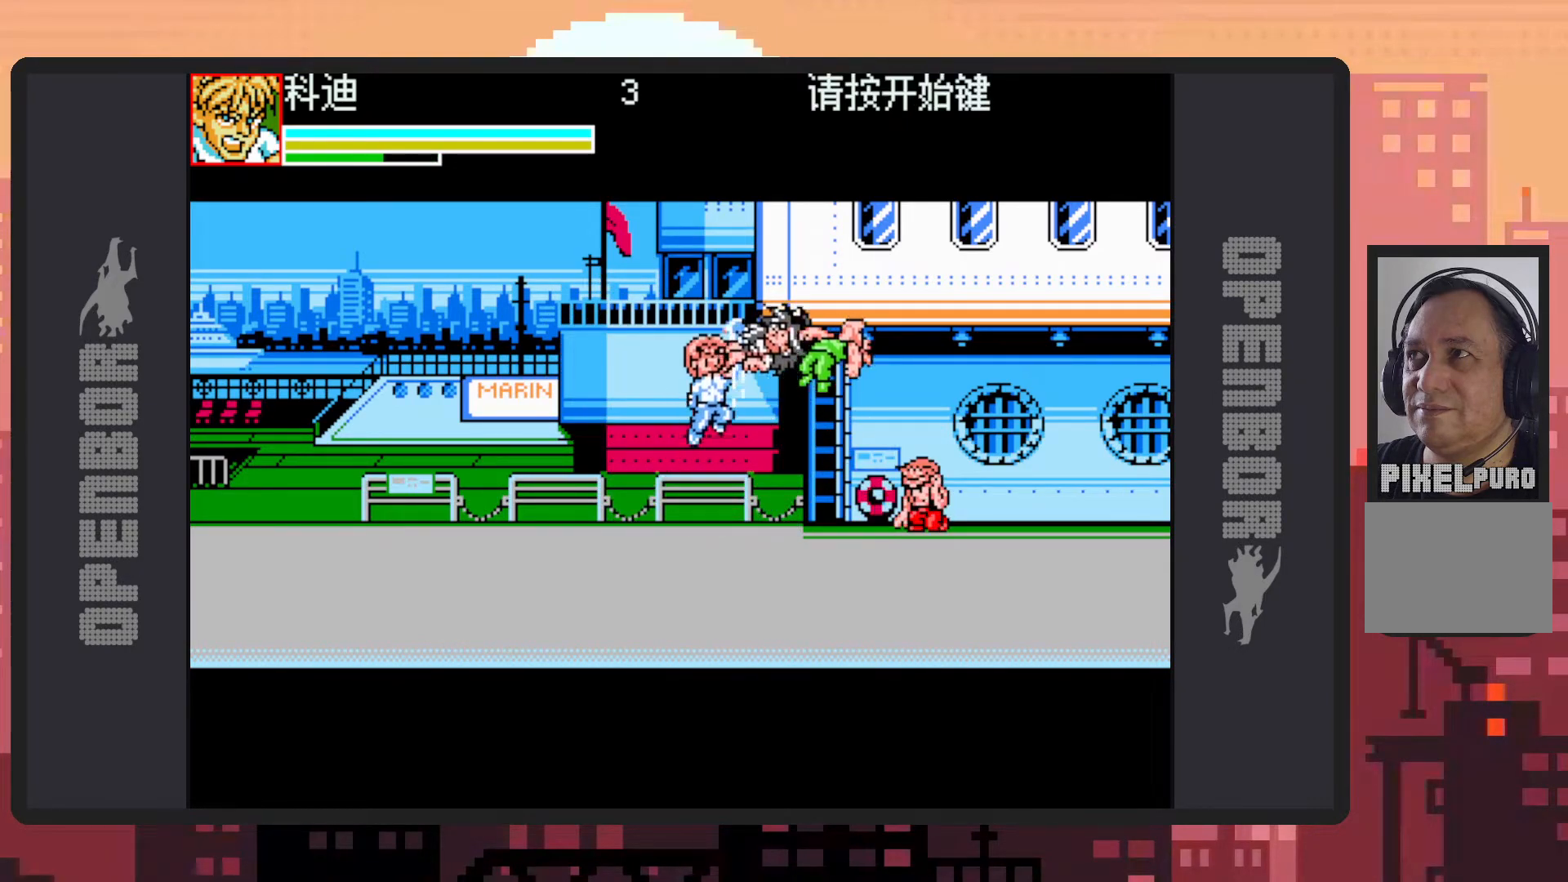
{"buttons": ["DPAD_DOWN"], "events": [[50, "Y", "down"], [67, "Y", "up"], [117, "Y", "down"], [150, "Y", "up"], [167, "DPAD_LEFT", "down"], [484, "DPAD_LEFT", "up"], [501, "DPAD_DOWN", "down"]]}
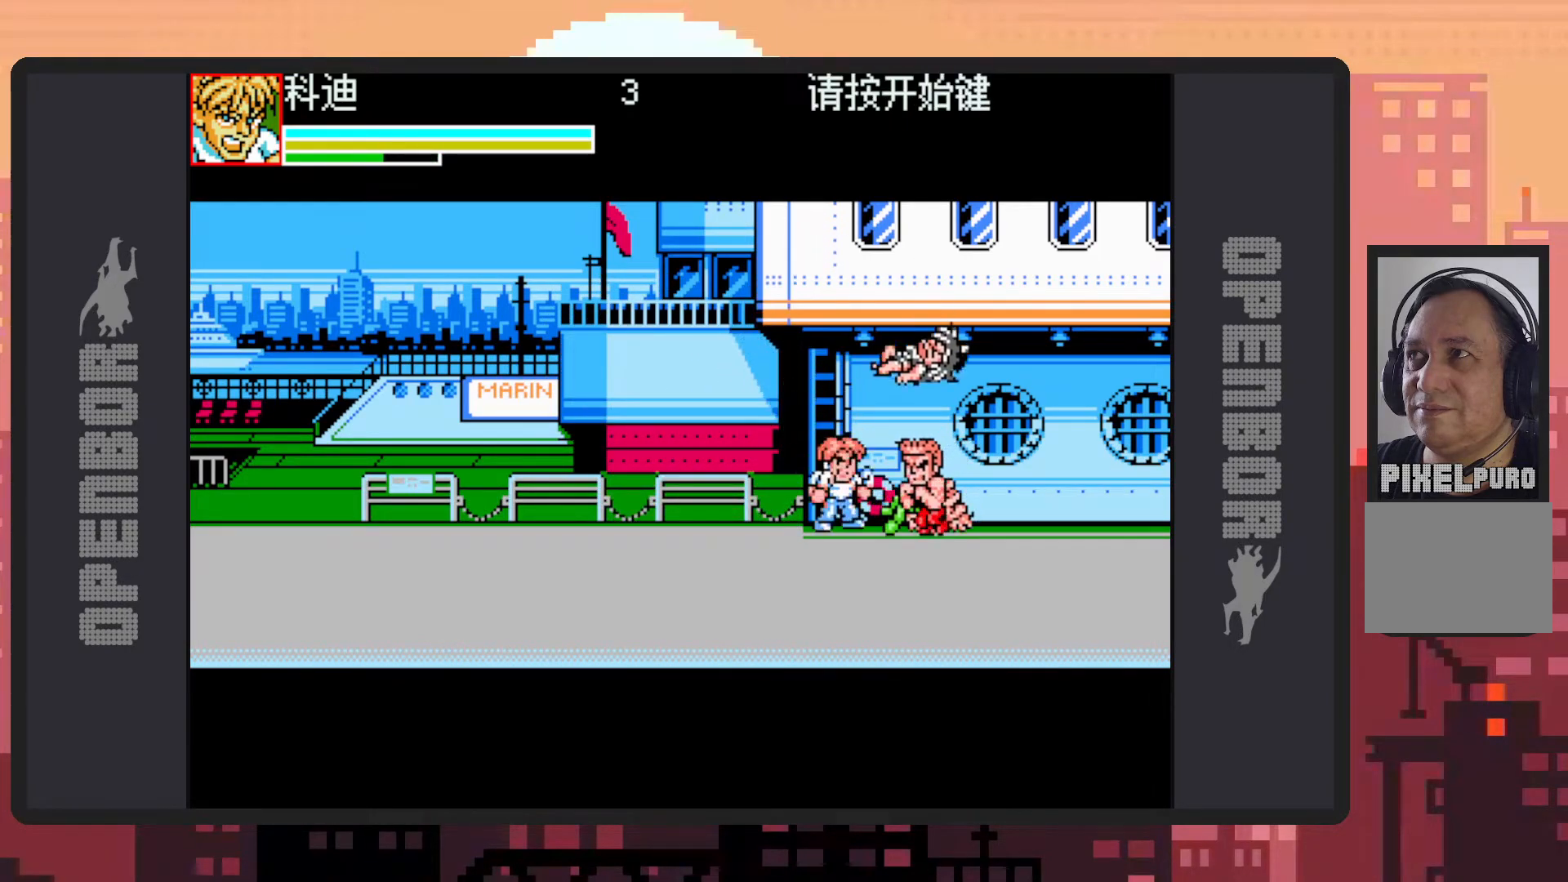
{"buttons": ["Y"], "events": [[16, "DPAD_DOWN", "up"], [33, "DPAD_RIGHT", "down"], [133, "Y", "down"], [183, "Y", "up"], [233, "Y", "down"], [266, "Y", "up"], [317, "Y", "down"], [333, "DPAD_RIGHT", "up"], [350, "Y", "up"], [400, "Y", "down"], [450, "Y", "up"], [500, "Y", "down"]]}
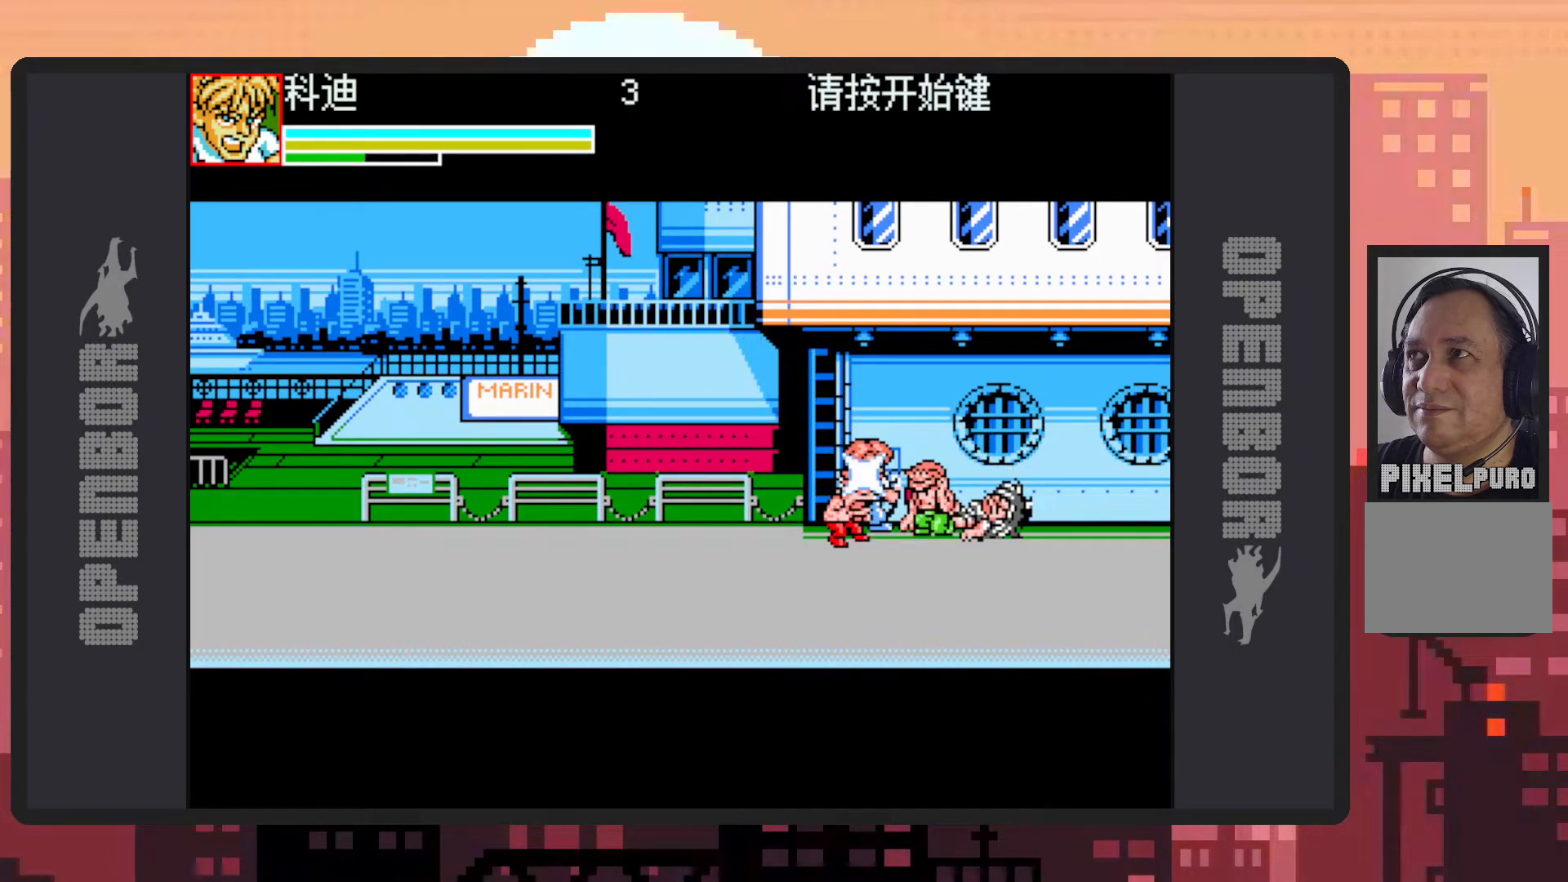
{"buttons": [], "events": [[33, "Y", "up"], [83, "Y", "down"], [134, "Y", "up"], [167, "Y", "down"], [217, "Y", "up"], [267, "Y", "down"], [317, "Y", "up"], [350, "Y", "down"], [400, "Y", "up"], [434, "Y", "down"], [484, "Y", "up"]]}
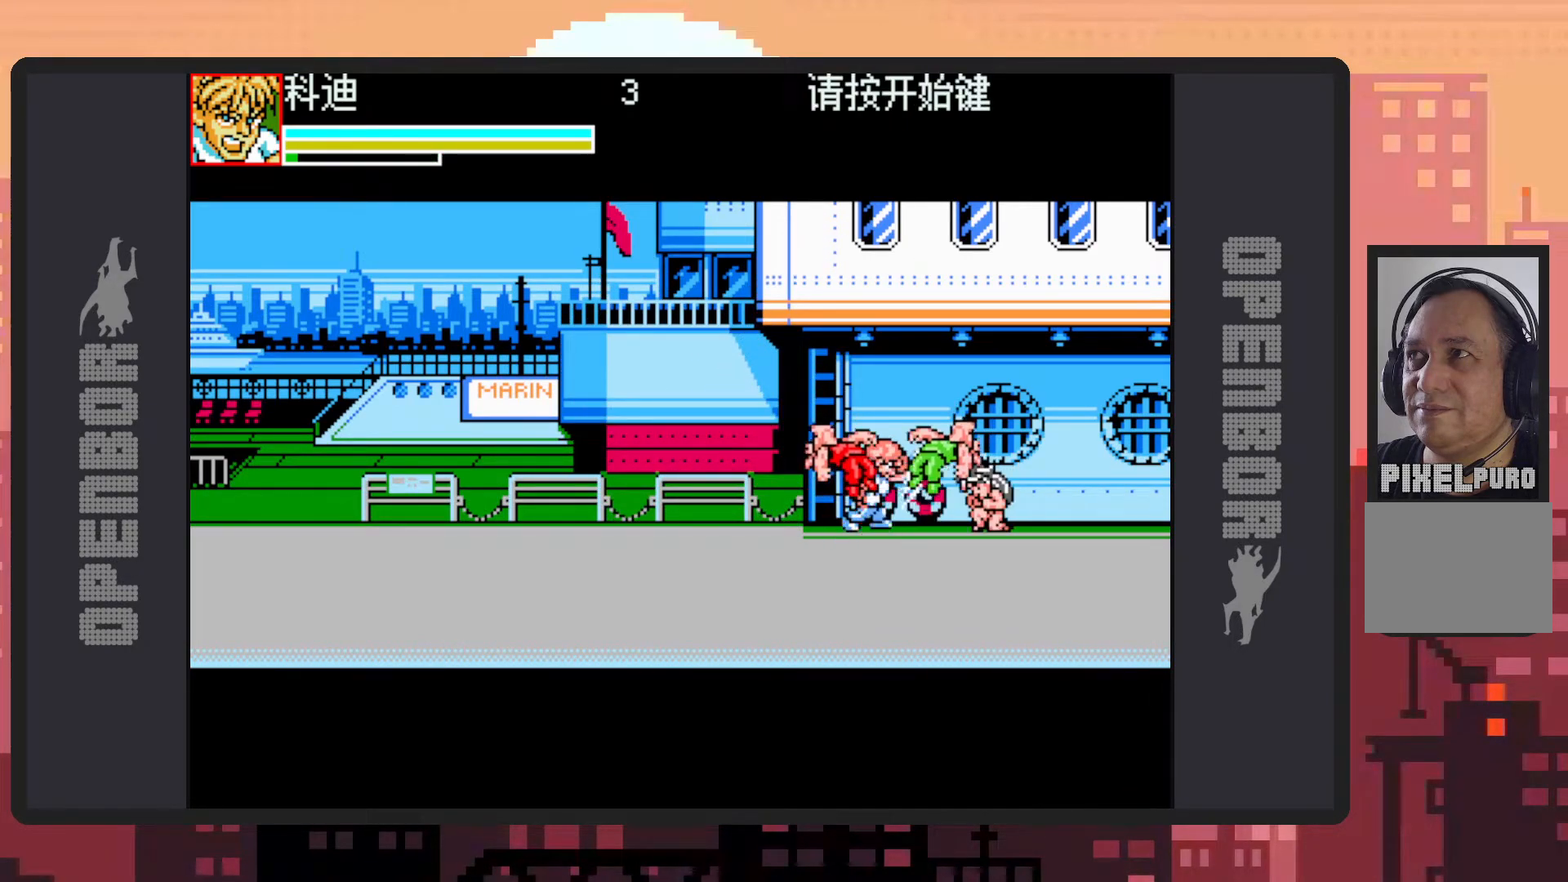
{"buttons": ["Y"], "events": [[33, "Y", "down"], [66, "Y", "up"], [116, "Y", "down"], [166, "Y", "up"], [200, "Y", "down"], [250, "Y", "up"], [300, "Y", "down"], [350, "Y", "up"], [383, "Y", "down"], [433, "Y", "up"], [483, "Y", "down"]]}
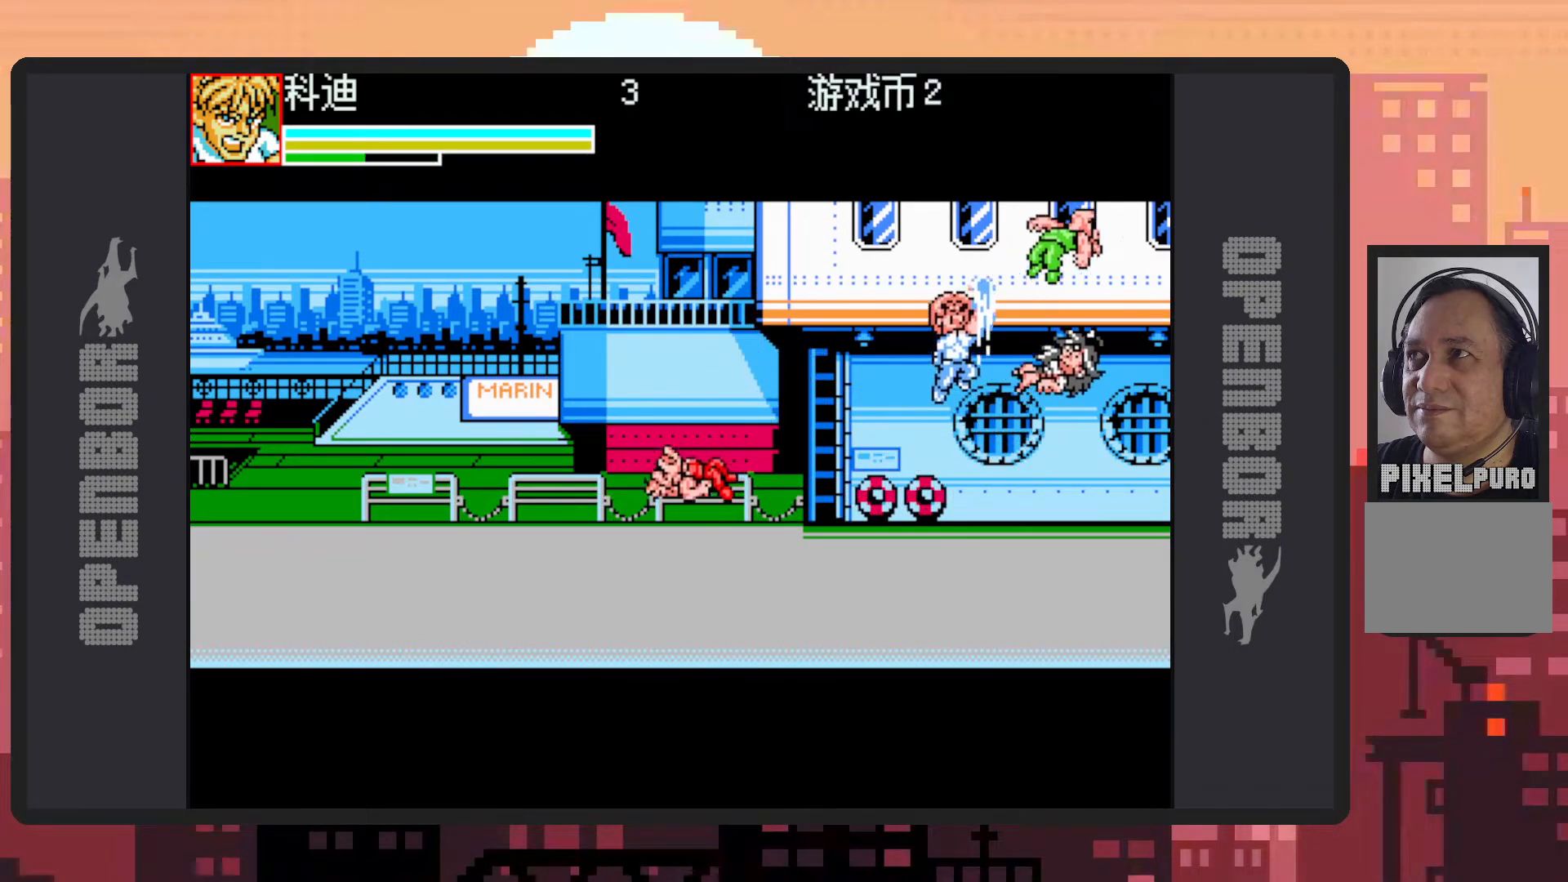
{"buttons": ["DPAD_LEFT"], "events": [[17, "Y", "up"], [67, "Y", "down"], [100, "Y", "up"], [150, "DPAD_LEFT", "down"]]}
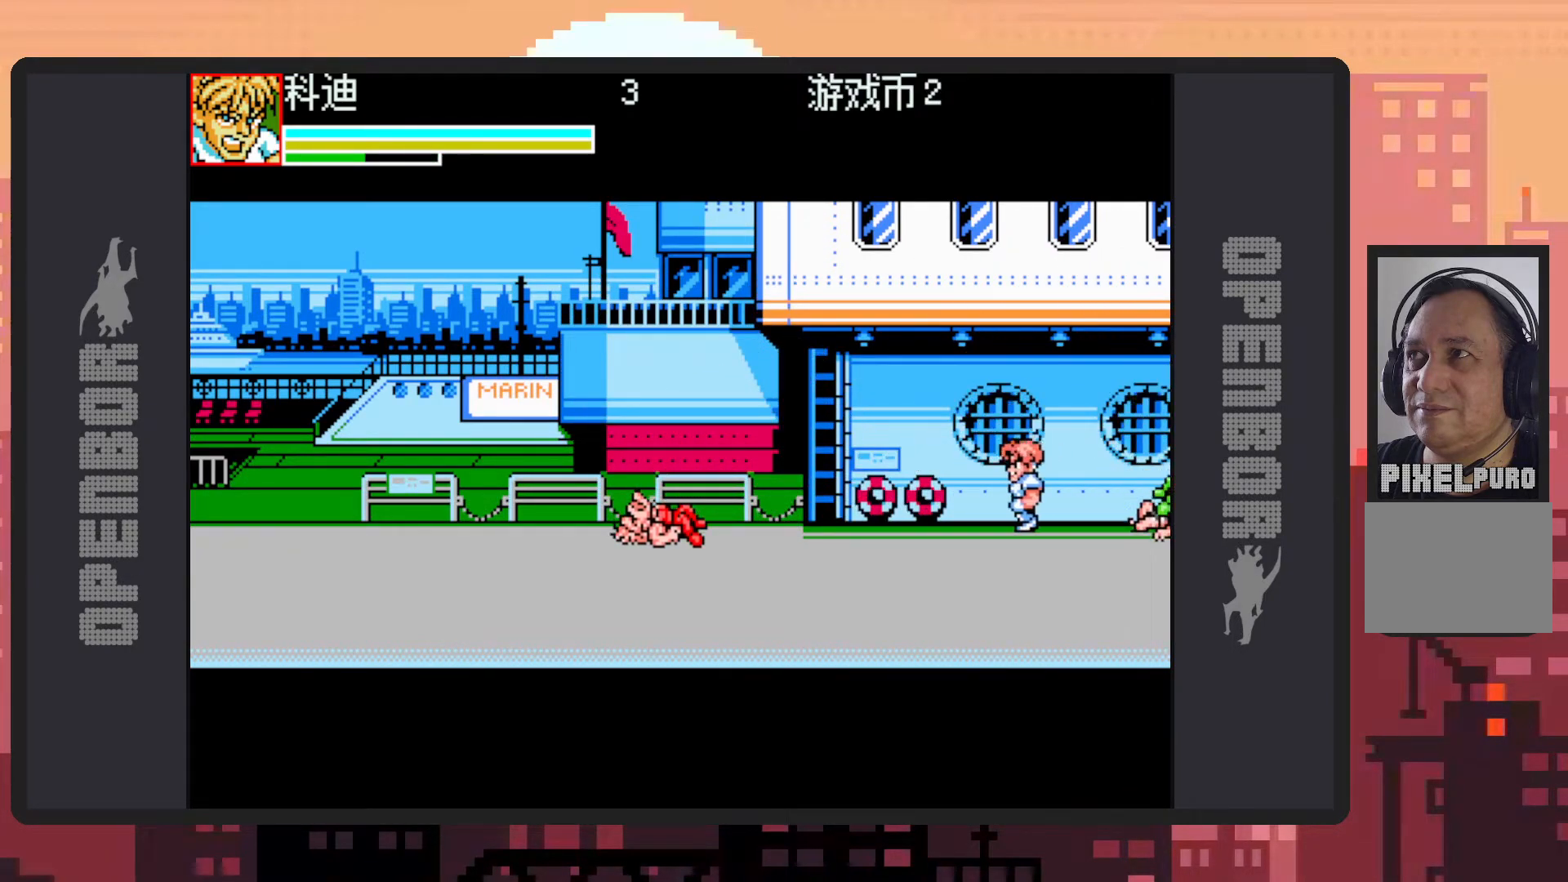
{"buttons": ["Y", "DPAD_LEFT"], "events": [[166, "B", "down"], [300, "B", "up"], [400, "Y", "down"], [433, "Y", "up"], [483, "Y", "down"]]}
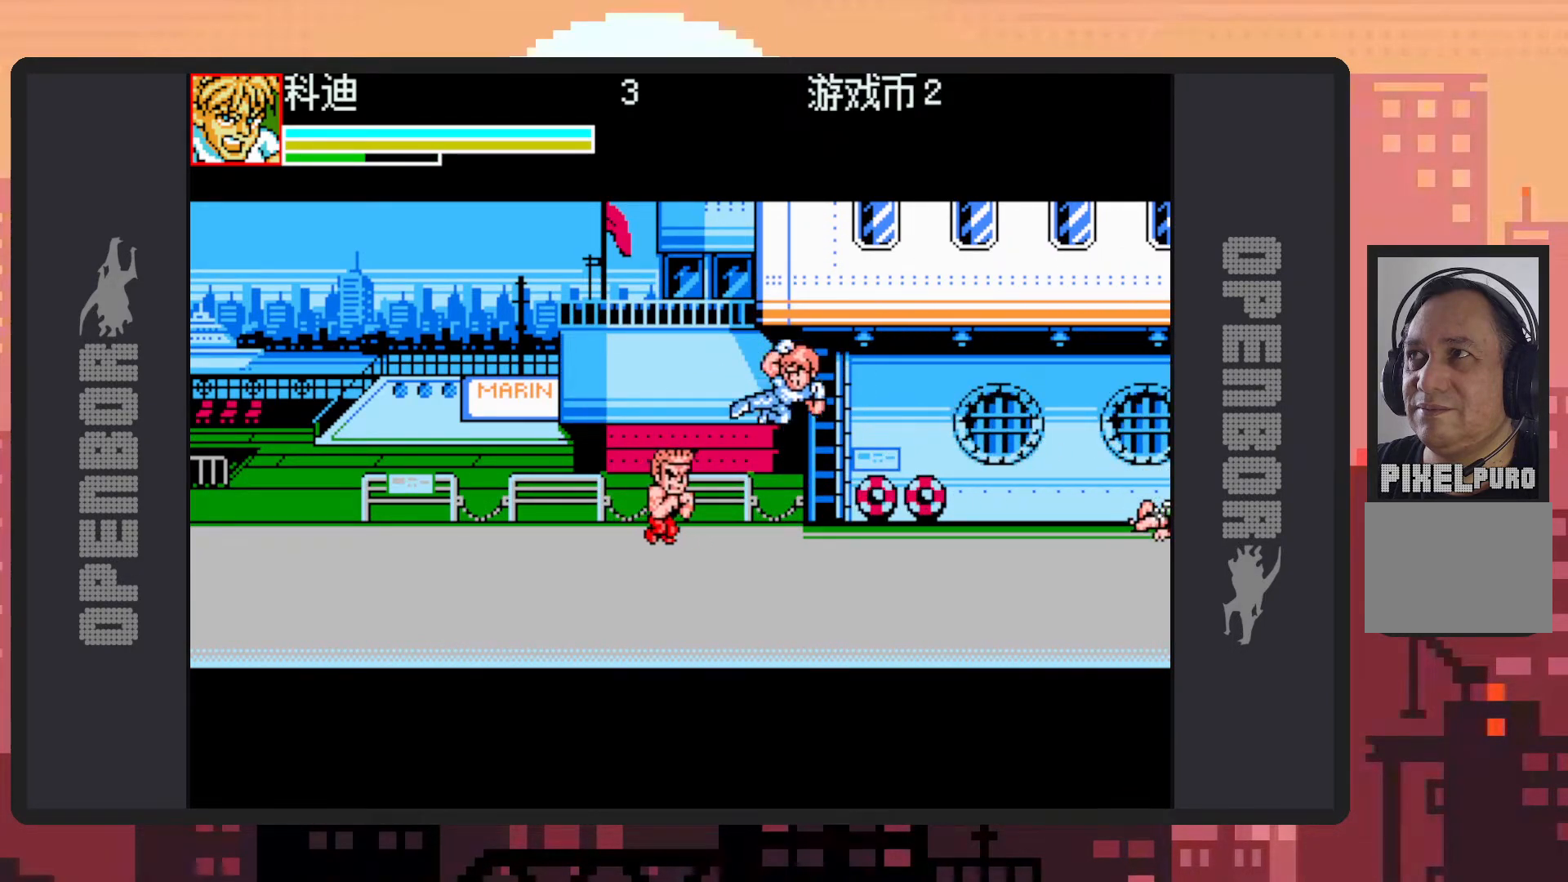
{"buttons": ["DPAD_LEFT"], "events": [[33, "Y", "up"], [83, "Y", "down"], [117, "Y", "up"], [167, "Y", "down"], [217, "Y", "up"], [250, "Y", "down"], [300, "Y", "up"], [350, "Y", "down"], [400, "Y", "up"]]}
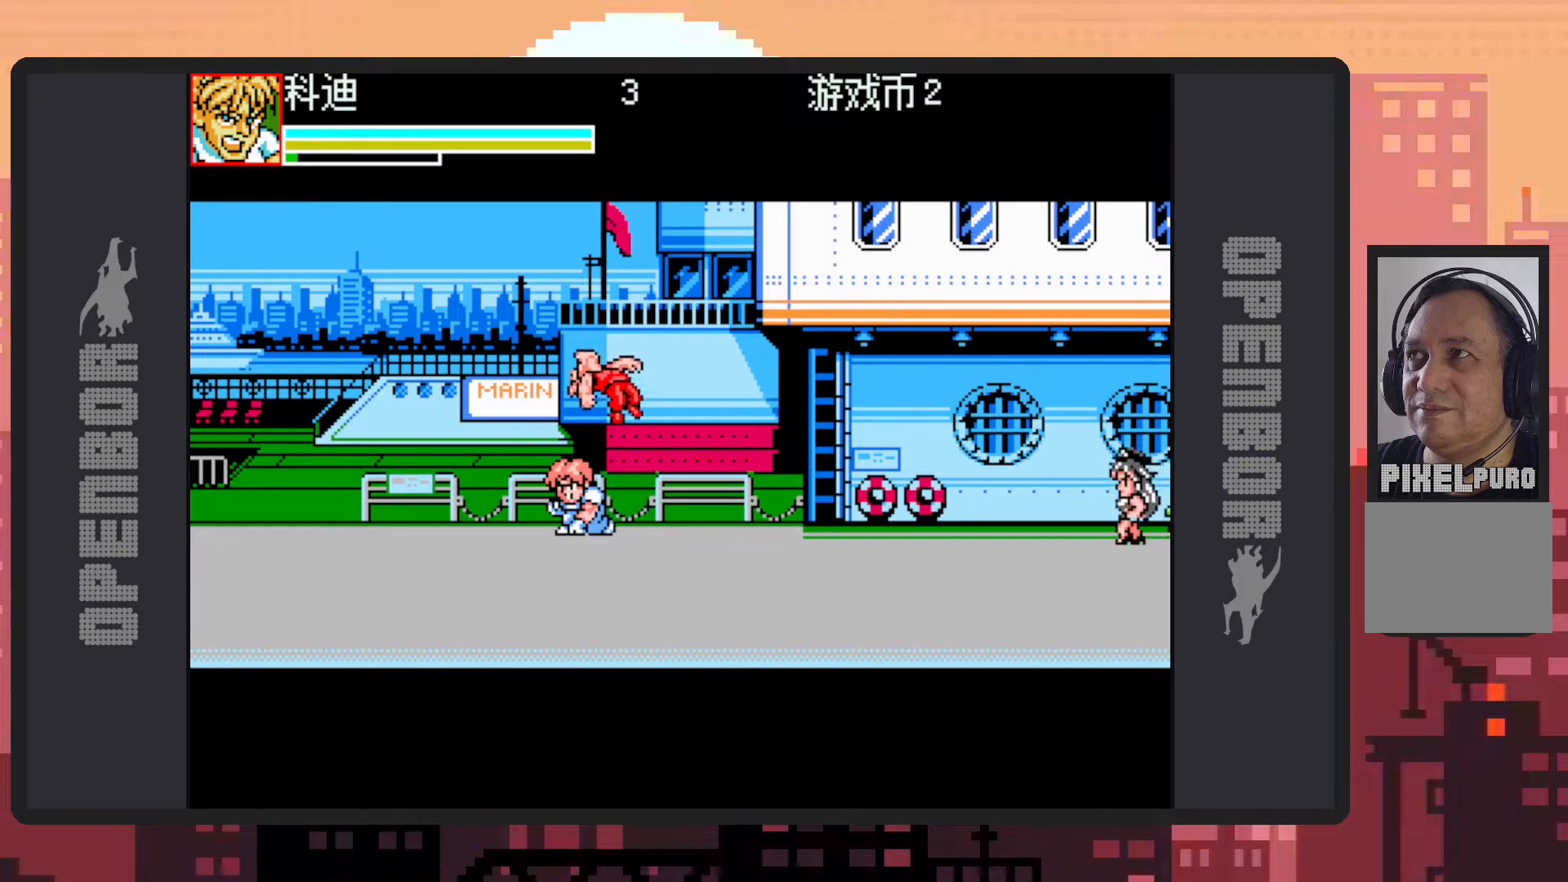
{"buttons": ["B", "DPAD_DOWN", "DPAD_RIGHT"], "events": [[33, "DPAD_DOWN", "down"], [166, "DPAD_LEFT", "up"], [216, "DPAD_RIGHT", "down"], [300, "DPAD_DOWN", "up"], [400, "B", "down"], [467, "DPAD_DOWN", "down"]]}
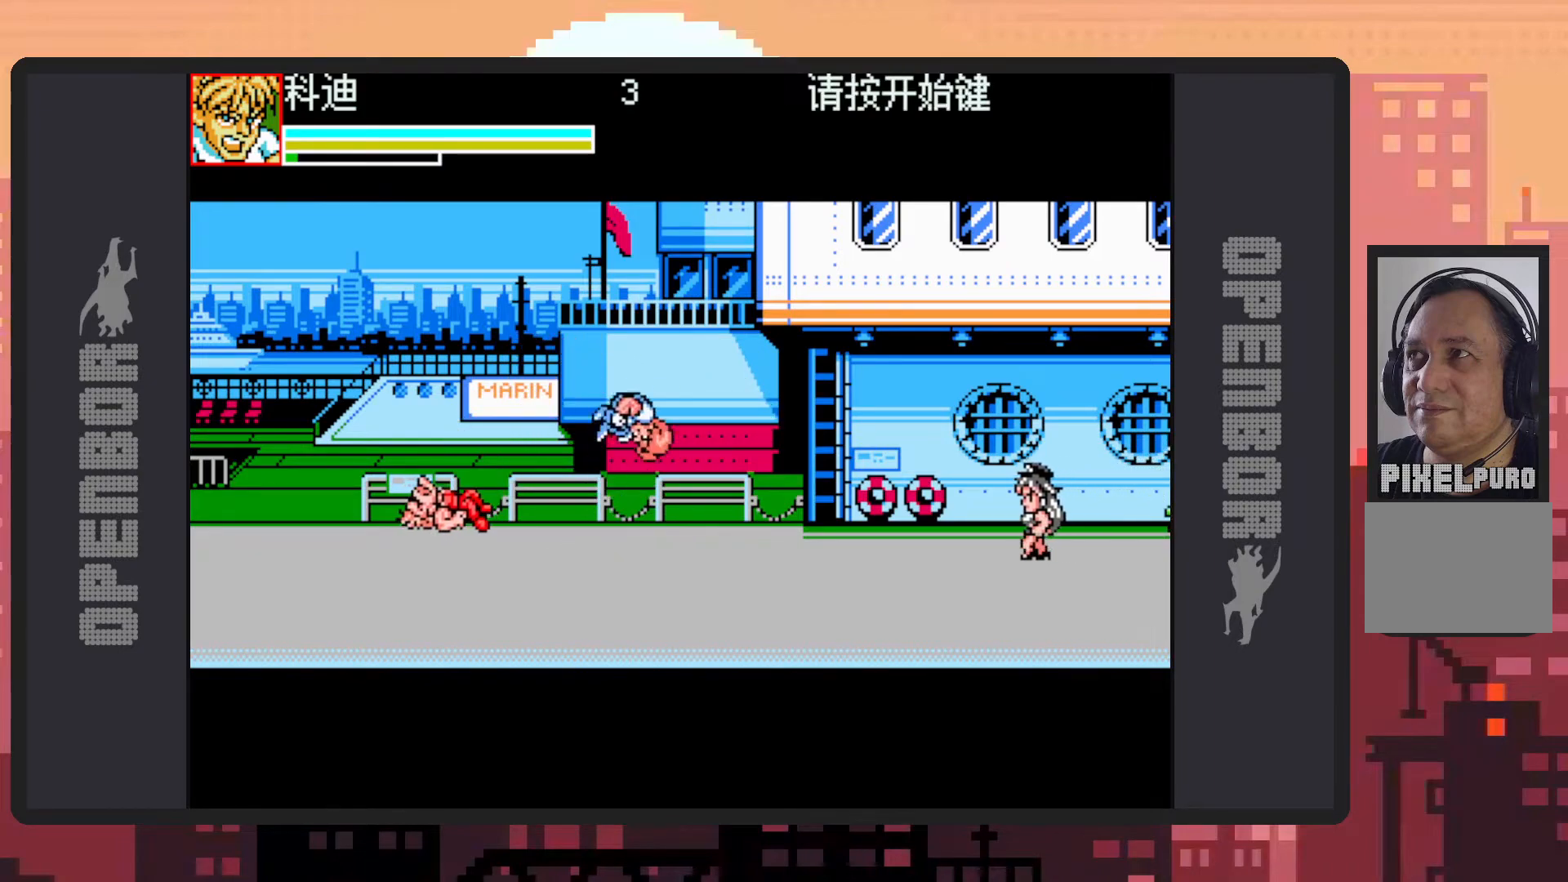
{"buttons": ["Y", "DPAD_DOWN", "DPAD_RIGHT"], "events": [[33, "B", "up"], [200, "Y", "down"], [234, "Y", "up"], [284, "Y", "down"], [334, "Y", "up"], [367, "Y", "down"], [417, "Y", "up"], [467, "Y", "down"]]}
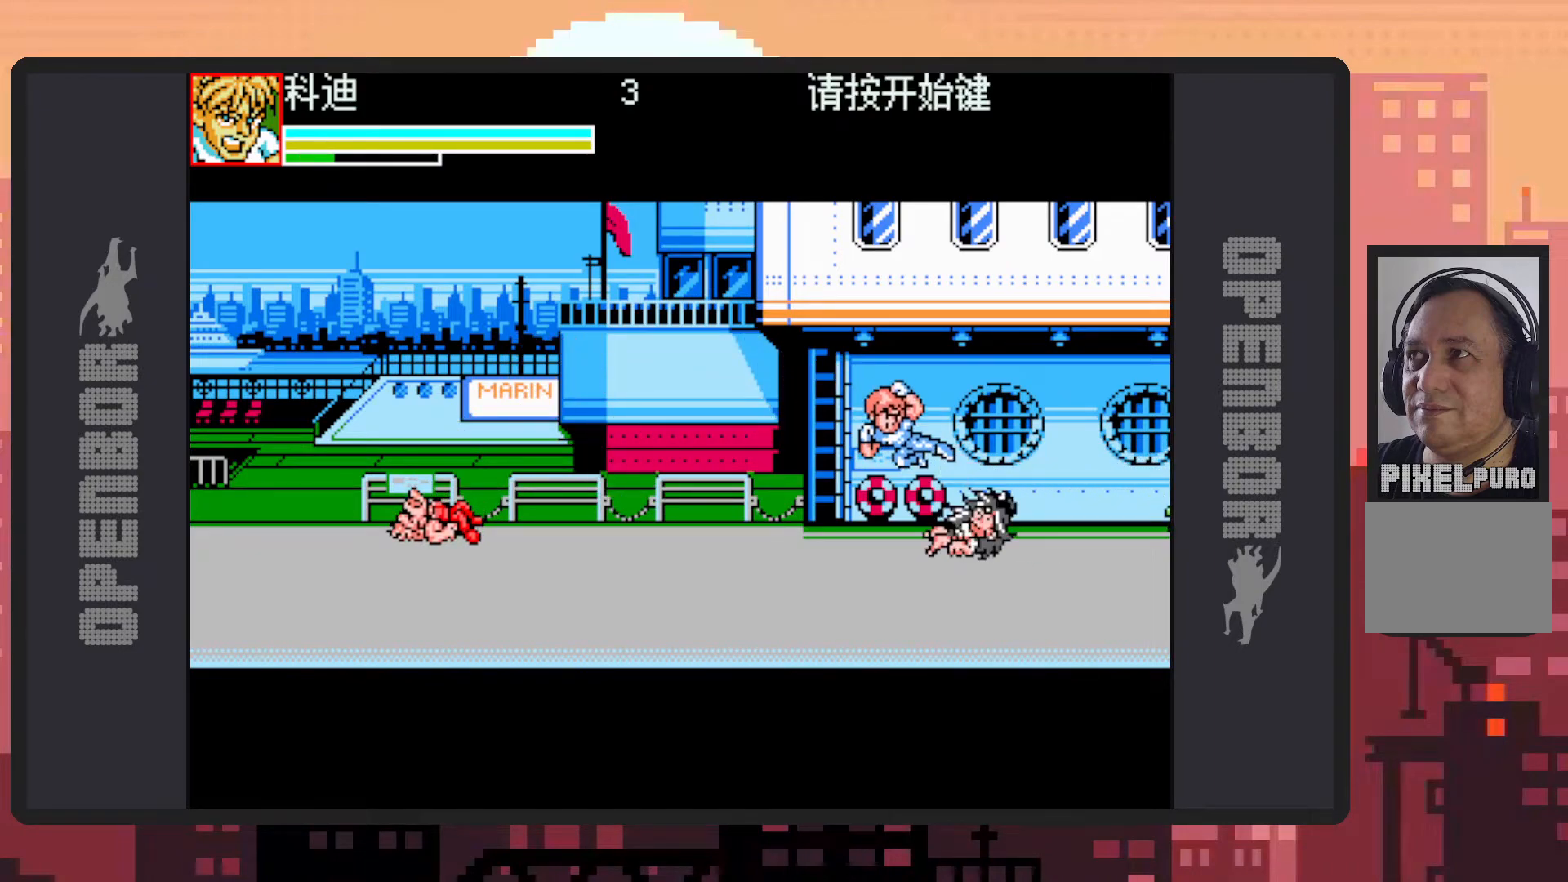
{"buttons": ["DPAD_LEFT"], "events": [[16, "Y", "up"], [50, "Y", "down"], [66, "DPAD_RIGHT", "up"], [100, "Y", "up"], [133, "Y", "down"], [183, "Y", "up"], [266, "DPAD_LEFT", "down"], [283, "DPAD_DOWN", "up"]]}
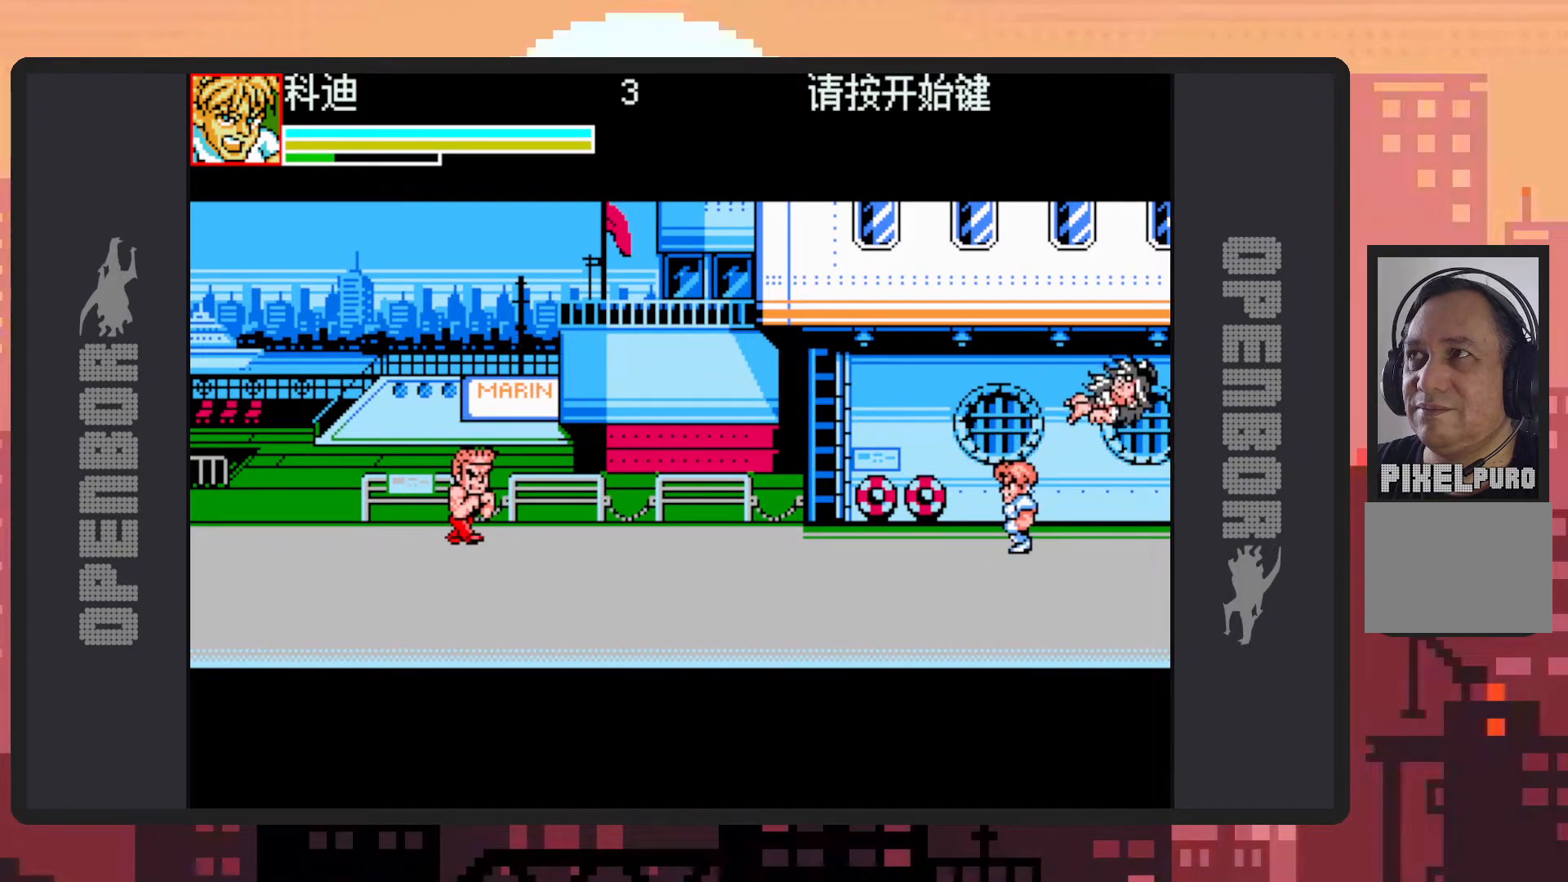
{"buttons": ["Y", "DPAD_LEFT"], "events": [[184, "B", "down"], [334, "B", "up"], [484, "Y", "down"]]}
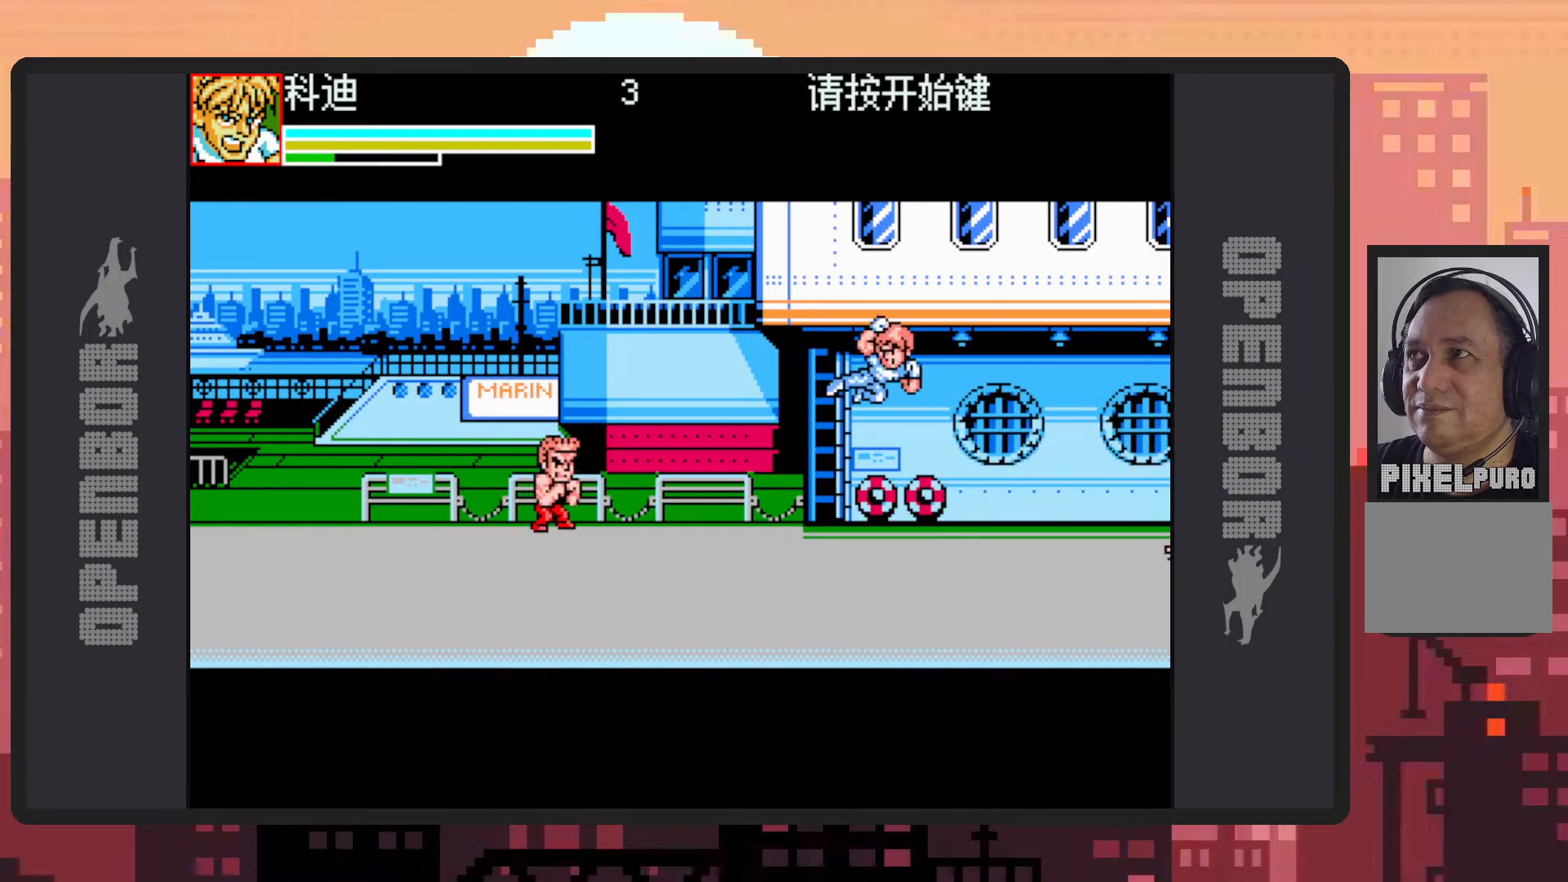
{"buttons": ["DPAD_UP"], "events": [[16, "Y", "up"], [66, "Y", "down"], [100, "Y", "up"], [150, "Y", "down"], [200, "Y", "up"], [250, "Y", "down"], [300, "DPAD_LEFT", "up"], [300, "Y", "up"], [333, "Y", "down"], [367, "Y", "up"], [417, "Y", "down"], [467, "Y", "up"], [483, "DPAD_UP", "down"]]}
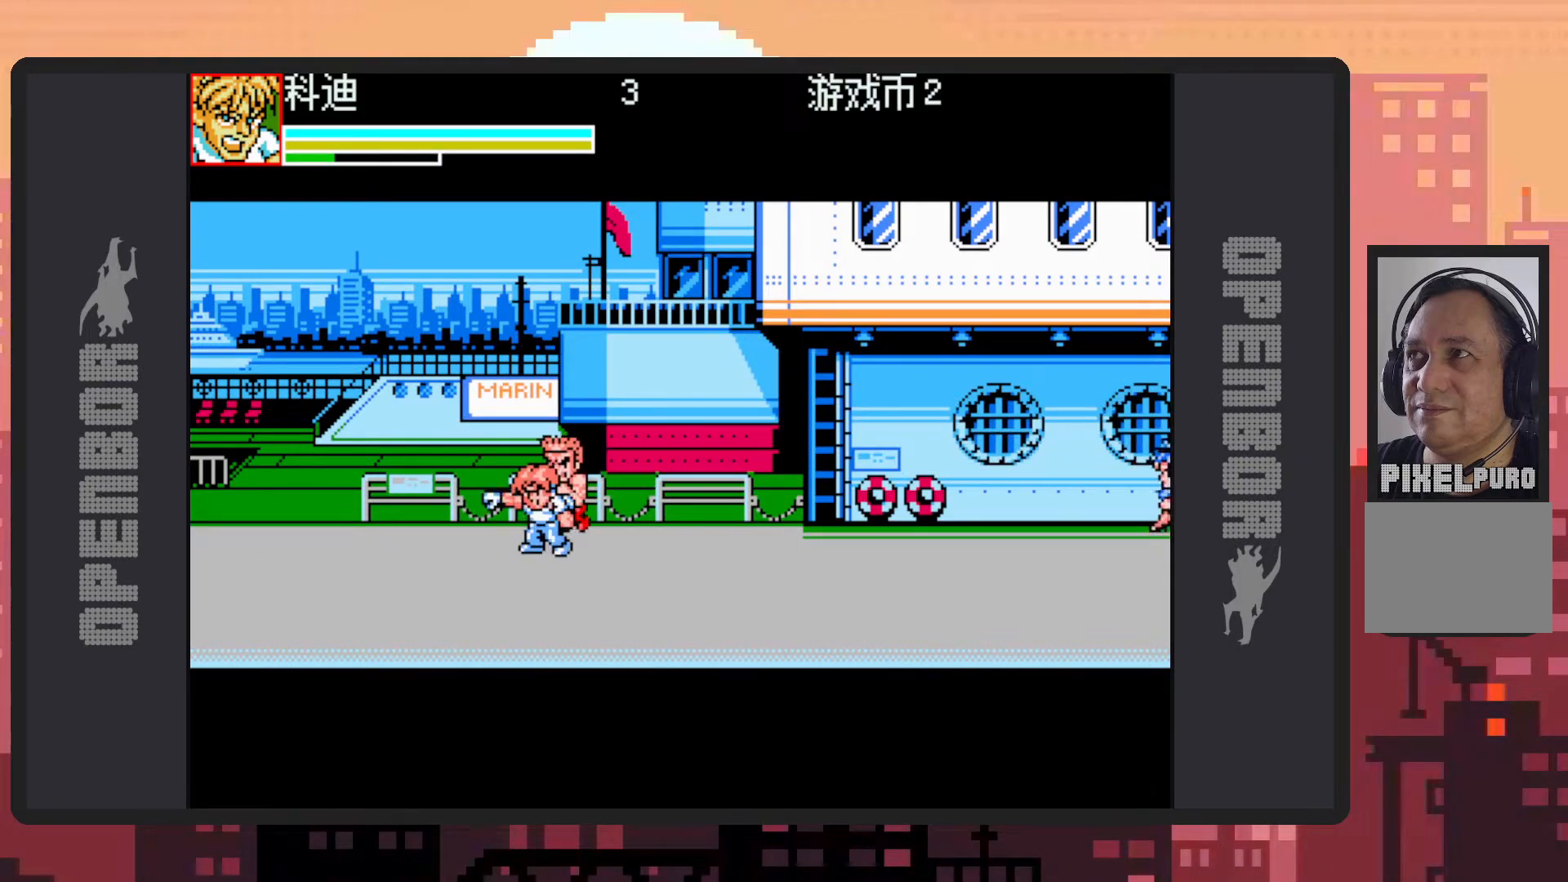
{"buttons": [], "events": [[284, "DPAD_RIGHT", "down"], [317, "DPAD_UP", "up"], [350, "Y", "down"], [400, "Y", "up"], [434, "Y", "down"], [484, "Y", "up"], [501, "DPAD_RIGHT", "up"]]}
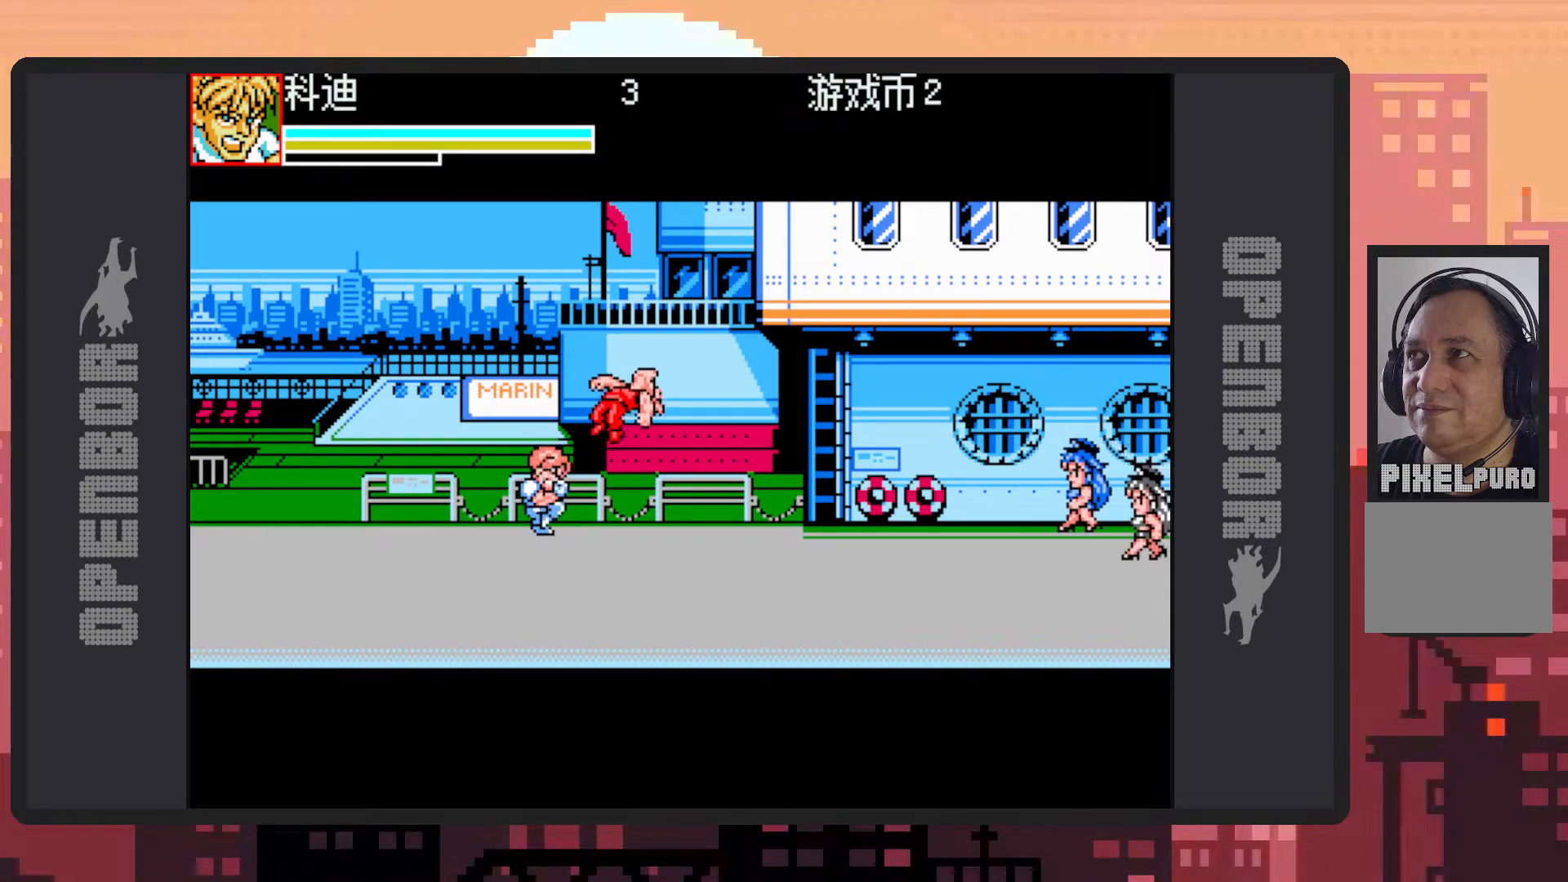
{"buttons": ["DPAD_LEFT"], "events": [[33, "Y", "down"], [100, "Y", "up"], [116, "Y", "down"], [166, "Y", "up"], [216, "Y", "down"], [250, "Y", "up"], [300, "Y", "down"], [350, "Y", "up"], [433, "DPAD_LEFT", "down"]]}
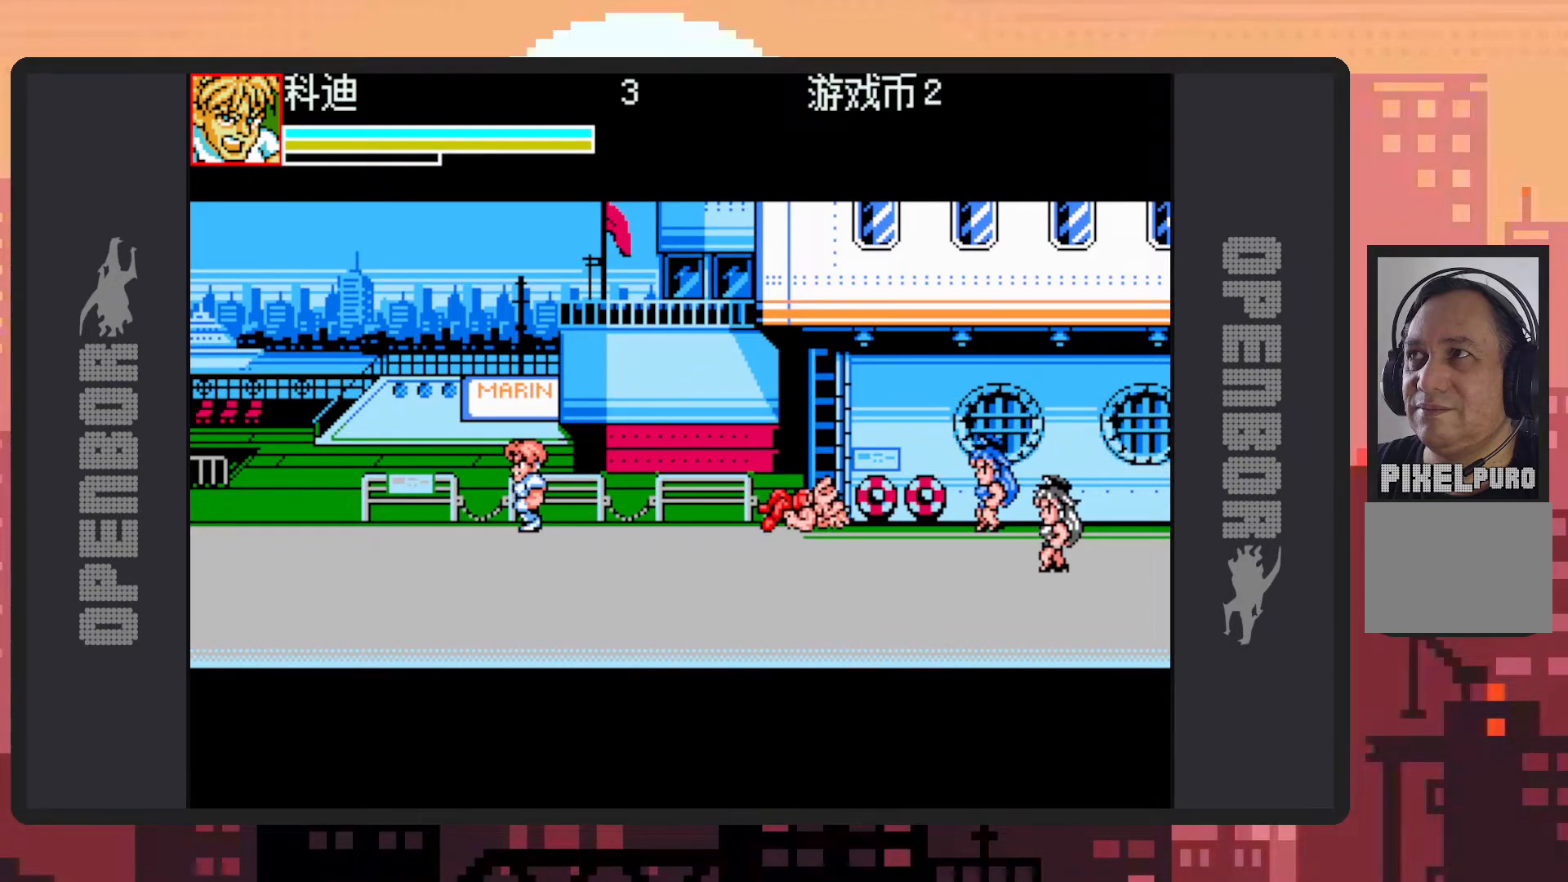
{"buttons": ["B", "DPAD_RIGHT"], "events": [[300, "DPAD_LEFT", "up"], [300, "DPAD_RIGHT", "down"], [384, "DPAD_DOWN", "down"], [417, "B", "down"], [484, "DPAD_DOWN", "up"]]}
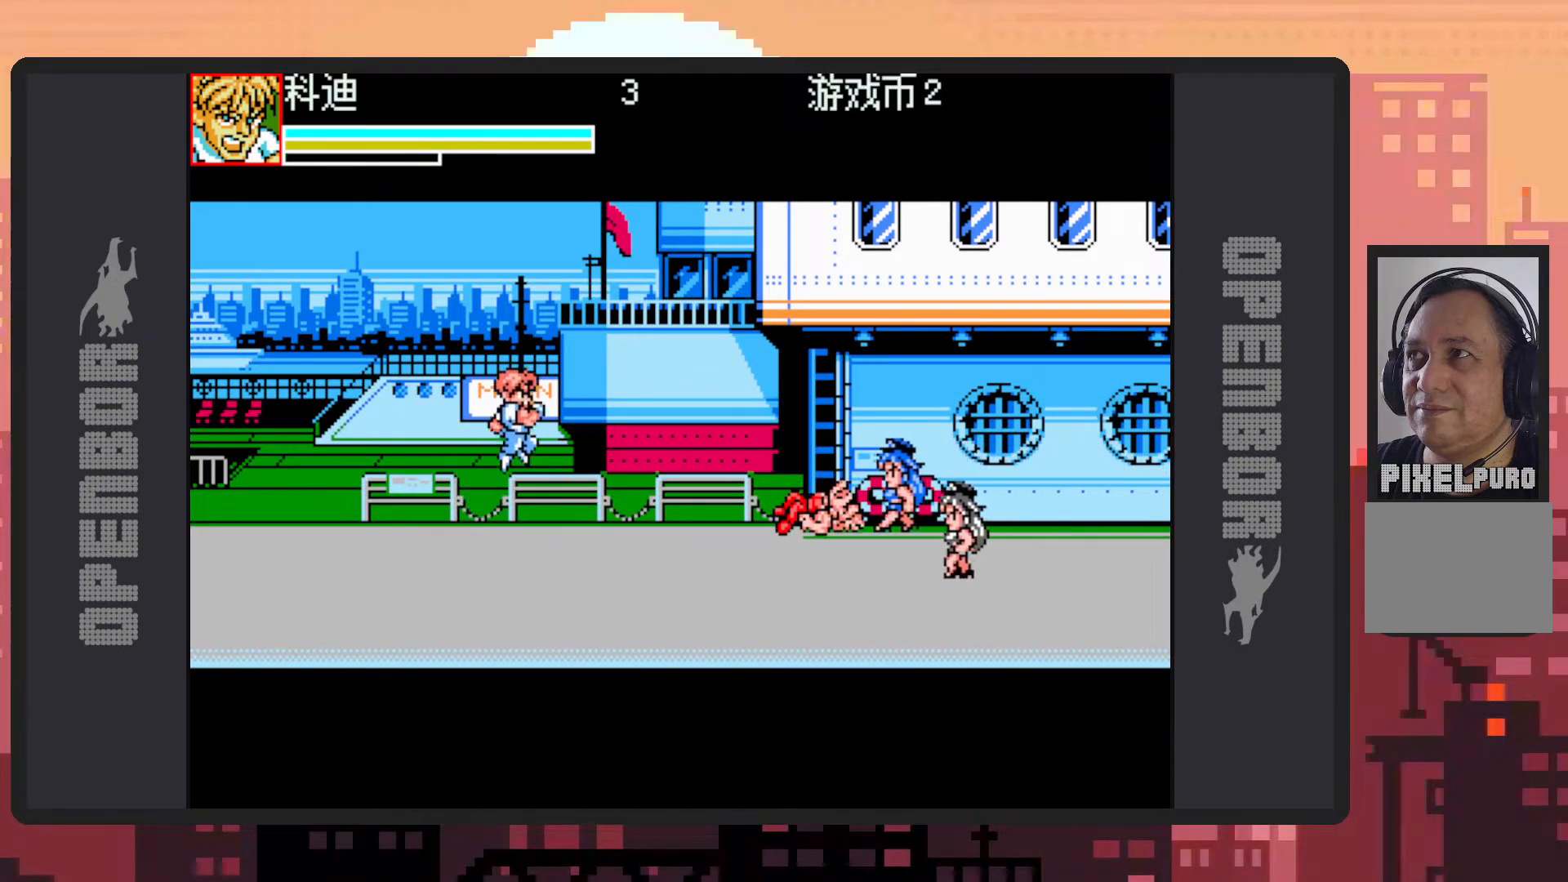
{"buttons": ["Y"], "events": [[33, "B", "up"], [116, "Y", "down"], [166, "Y", "up"], [216, "DPAD_RIGHT", "up"], [216, "Y", "down"], [250, "Y", "up"], [300, "Y", "down"], [333, "Y", "up"], [383, "Y", "down"], [433, "Y", "up"], [467, "Y", "down"]]}
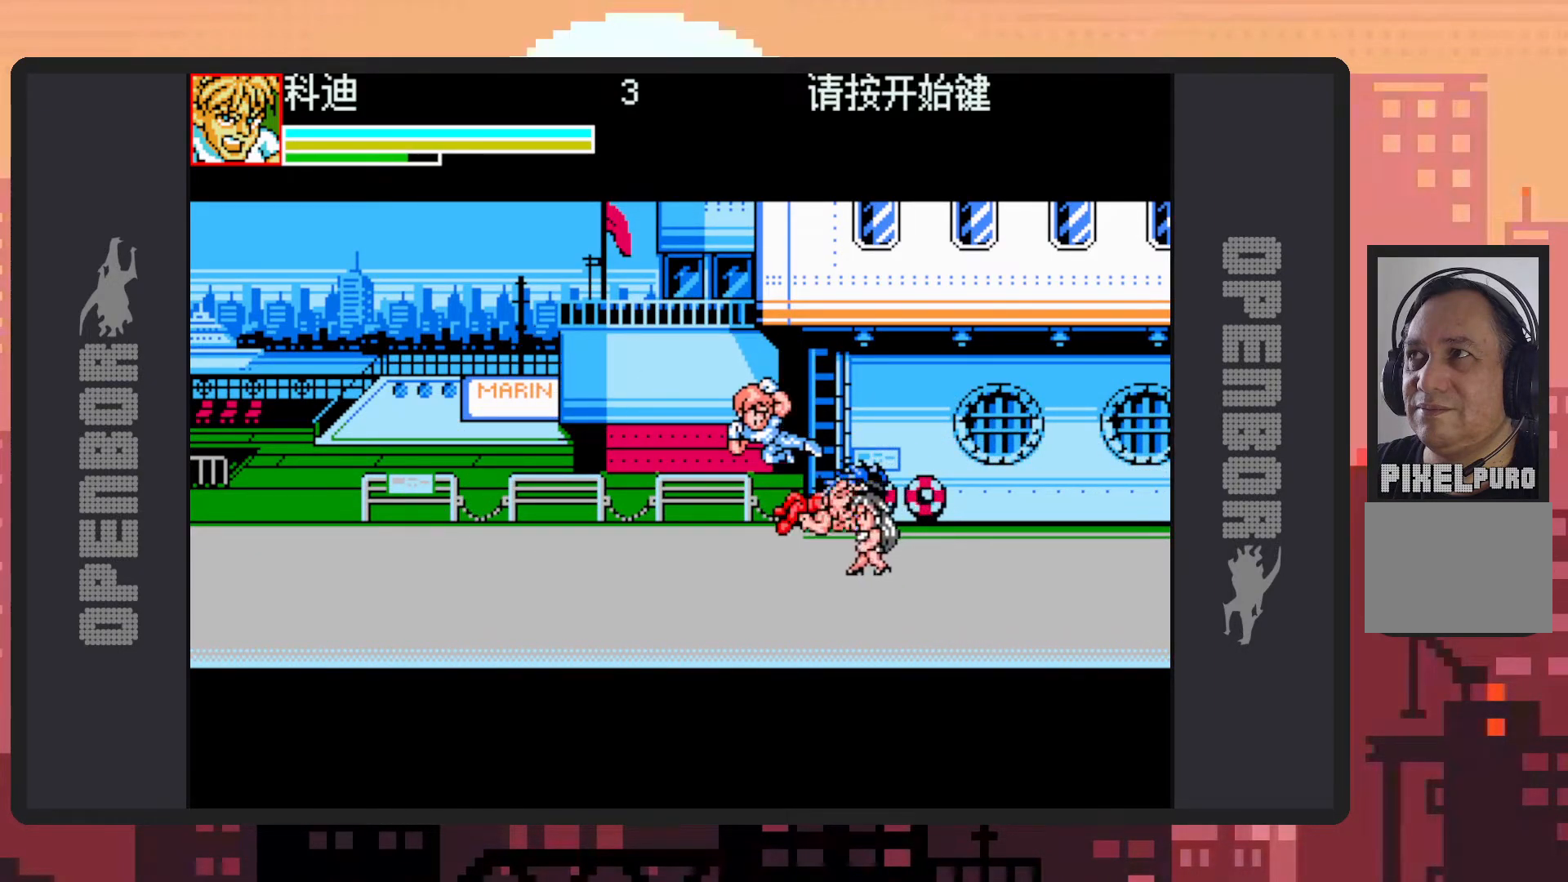
{"buttons": ["DPAD_DOWN", "DPAD_LEFT"], "events": [[33, "Y", "up"], [67, "Y", "down"], [100, "Y", "up"], [150, "Y", "down"], [200, "Y", "up"], [250, "Y", "down"], [284, "Y", "up"], [334, "Y", "down"], [384, "Y", "up"], [434, "DPAD_LEFT", "down"], [450, "DPAD_DOWN", "down"]]}
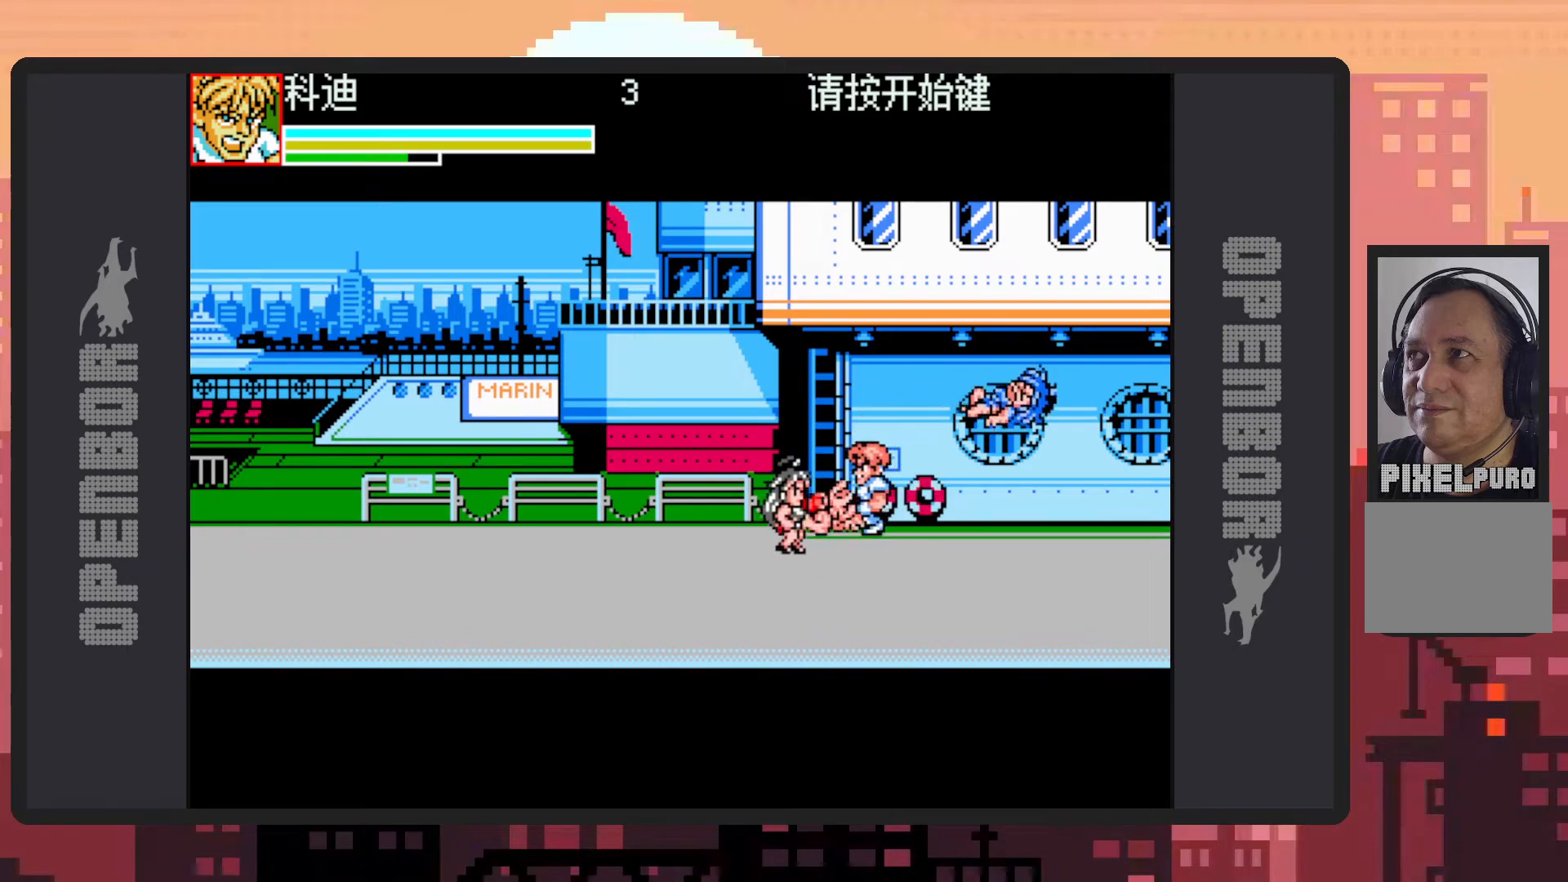
{"buttons": ["DPAD_UP"], "events": [[283, "DPAD_DOWN", "up"], [333, "DPAD_UP", "down"], [483, "DPAD_LEFT", "up"]]}
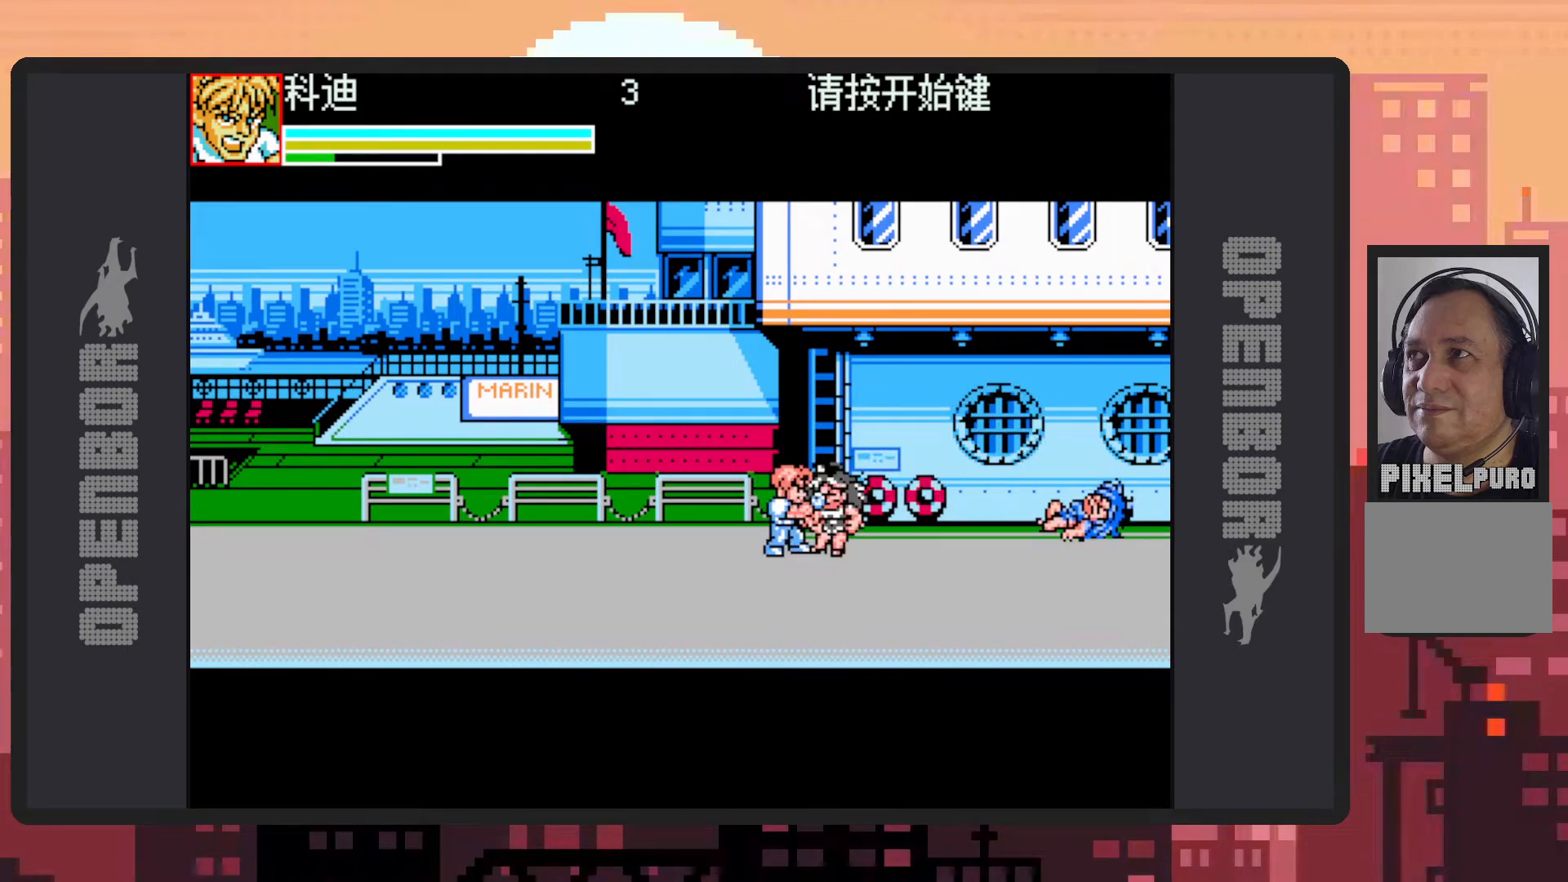
{"buttons": ["DPAD_RIGHT"], "events": [[17, "DPAD_RIGHT", "down"], [83, "DPAD_UP", "up"], [83, "Y", "down"], [150, "DPAD_DOWN", "down"], [150, "Y", "up"], [184, "Y", "down"], [234, "Y", "up"], [267, "Y", "down"], [300, "DPAD_DOWN", "up"], [317, "Y", "up"], [367, "Y", "down"], [400, "Y", "up"], [451, "Y", "down"], [501, "Y", "up"]]}
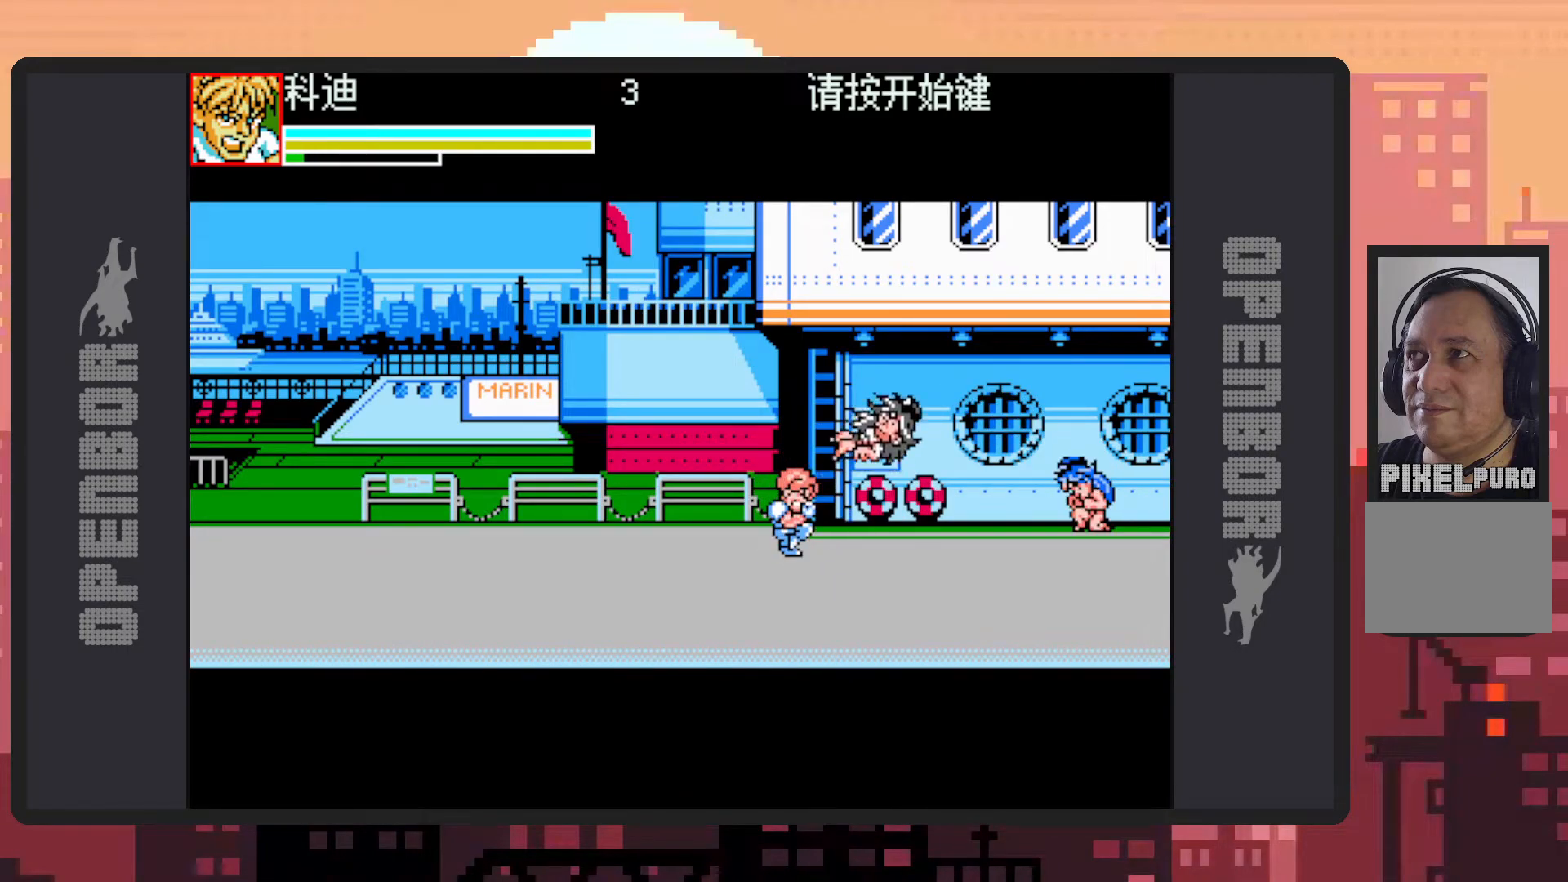
{"buttons": ["DPAD_UP"], "events": [[16, "DPAD_RIGHT", "up"], [33, "Y", "down"], [83, "Y", "up"], [133, "Y", "down"], [166, "Y", "up"], [216, "Y", "down"], [266, "Y", "up"], [317, "Y", "down"], [350, "Y", "up"], [500, "DPAD_UP", "down"]]}
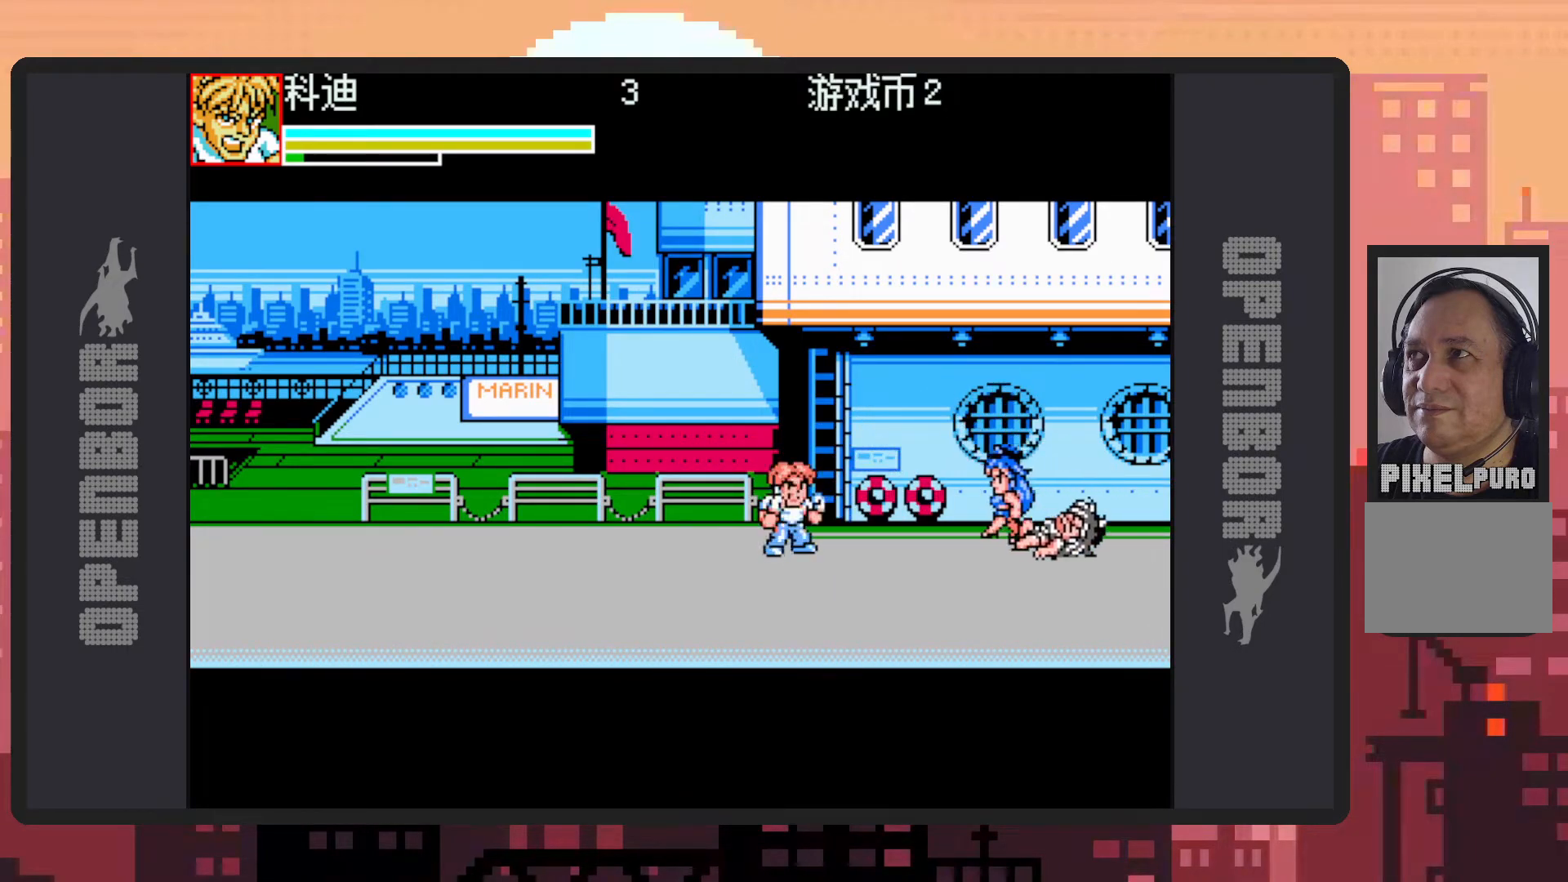
{"buttons": ["Y", "DPAD_RIGHT"], "events": [[33, "DPAD_RIGHT", "down"], [150, "DPAD_UP", "up"], [400, "Y", "down"], [450, "Y", "up"], [484, "Y", "down"]]}
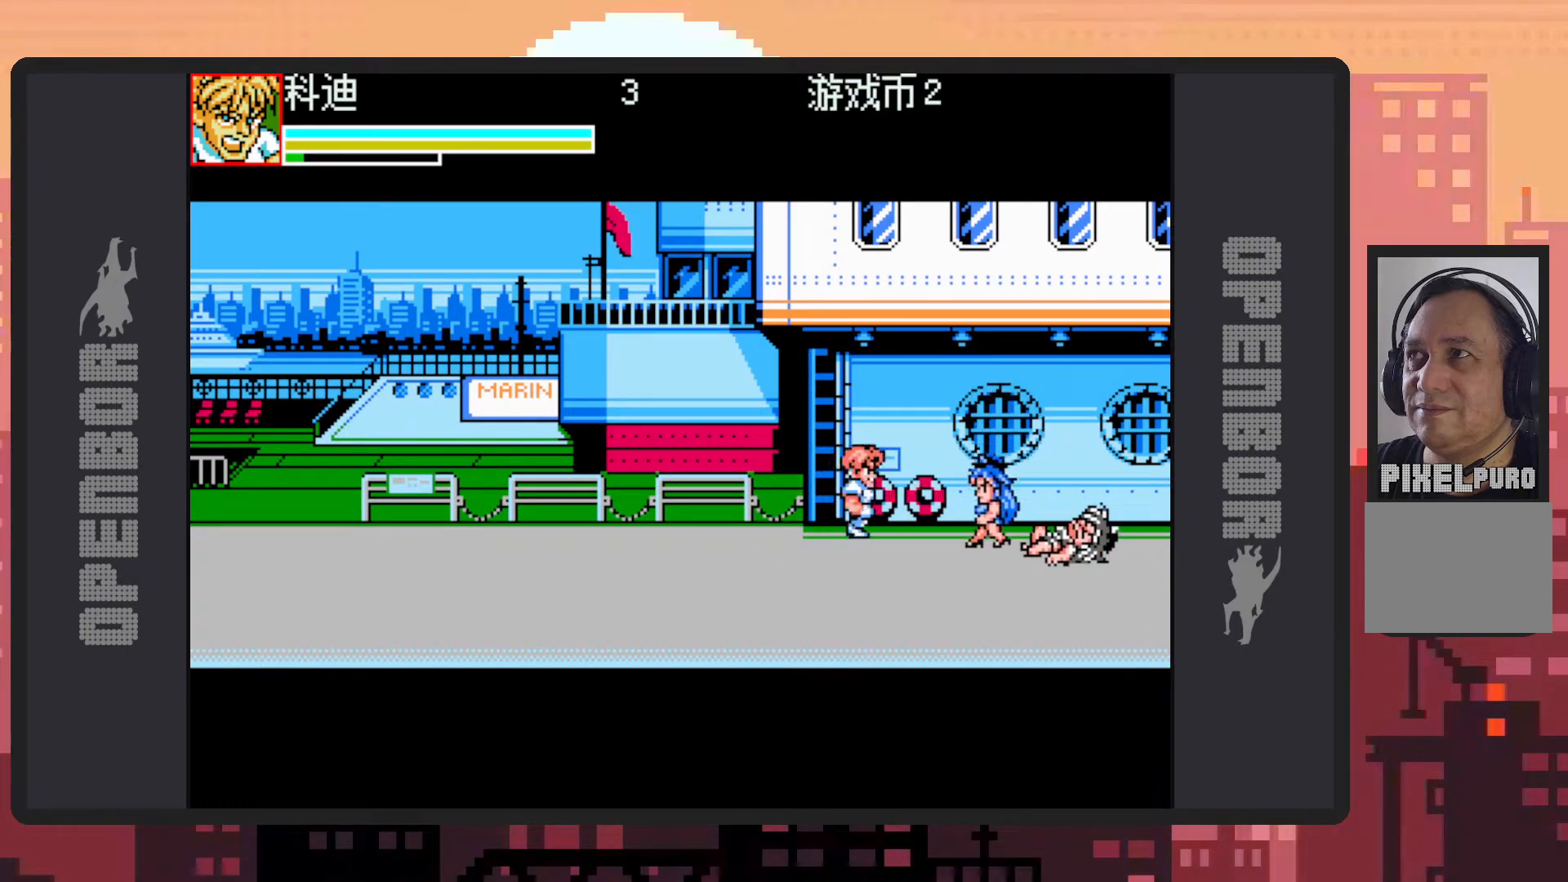
{"buttons": ["DPAD_DOWN"], "events": [[16, "DPAD_RIGHT", "up"], [33, "Y", "up"], [83, "Y", "down"], [133, "Y", "up"], [166, "Y", "down"], [216, "Y", "up"], [266, "Y", "down"], [300, "Y", "up"], [350, "Y", "down"], [383, "DPAD_DOWN", "down"], [417, "Y", "up"], [433, "Y", "down"], [483, "Y", "up"]]}